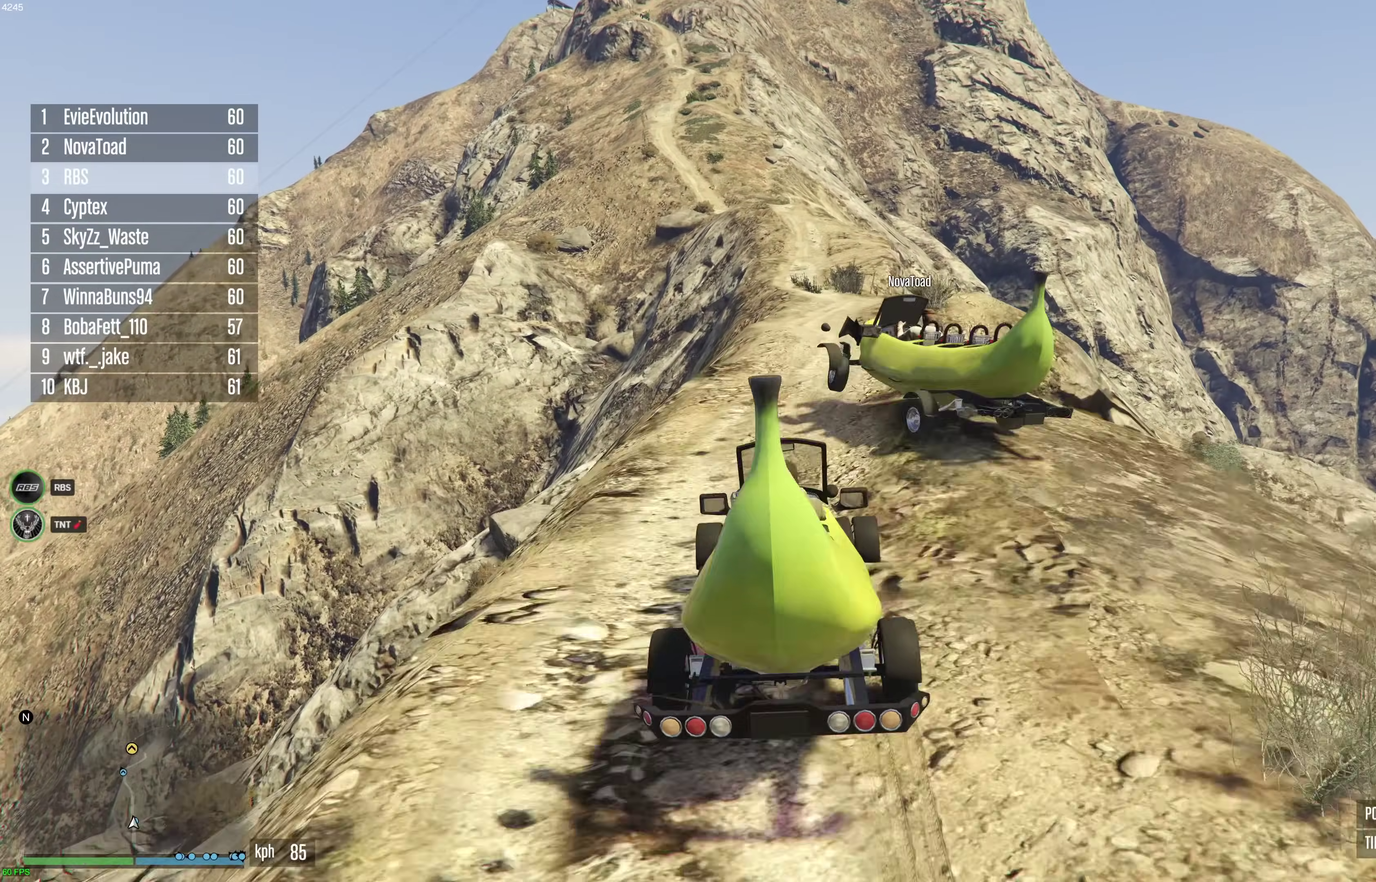
Gameplay with a controller (Xbox layout); each line is a JSON object with the inputs held at the frame after it (dt_ms = milliseconds from this image to that frame). "events" lists button and stick changes between this image and that frame as [ms after this image, input, new state], when the widget could be followed in between. This document gives stick clicks only as held states, not as events.
{"dt_ms": 600, "buttons": [], "left_stick": "center", "right_stick": "center", "events": [[250, "L2", "up"], [317, "left_stick", "right"], [333, "R2", "down"], [450, "R2", "up"], [600, "left_stick", "center"]]}
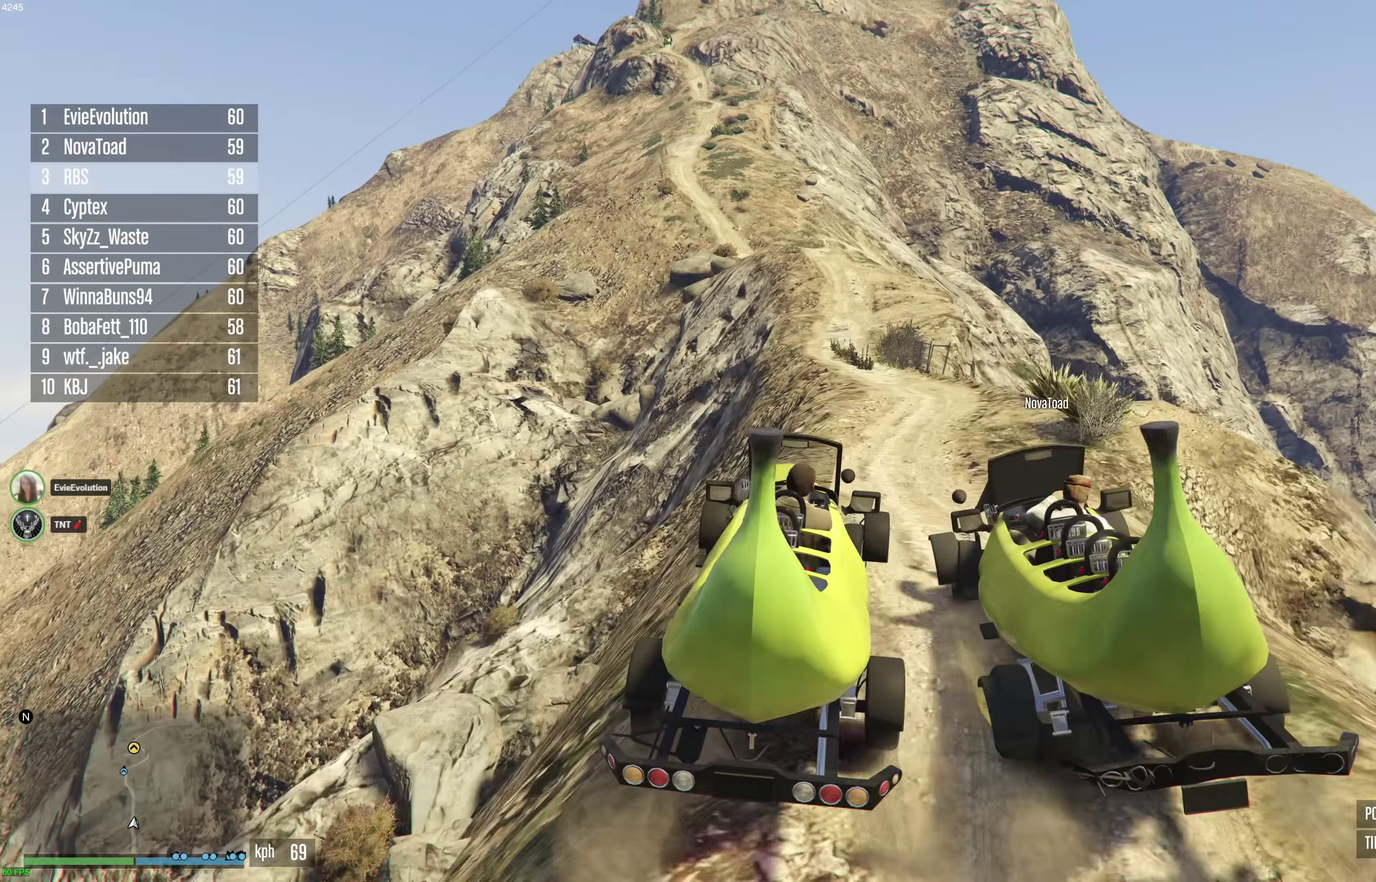
{"dt_ms": 400, "buttons": ["R2"], "left_stick": "center", "right_stick": "center", "events": [[133, "R2", "down"], [267, "left_stick", "up-left"], [333, "left_stick", "center"]]}
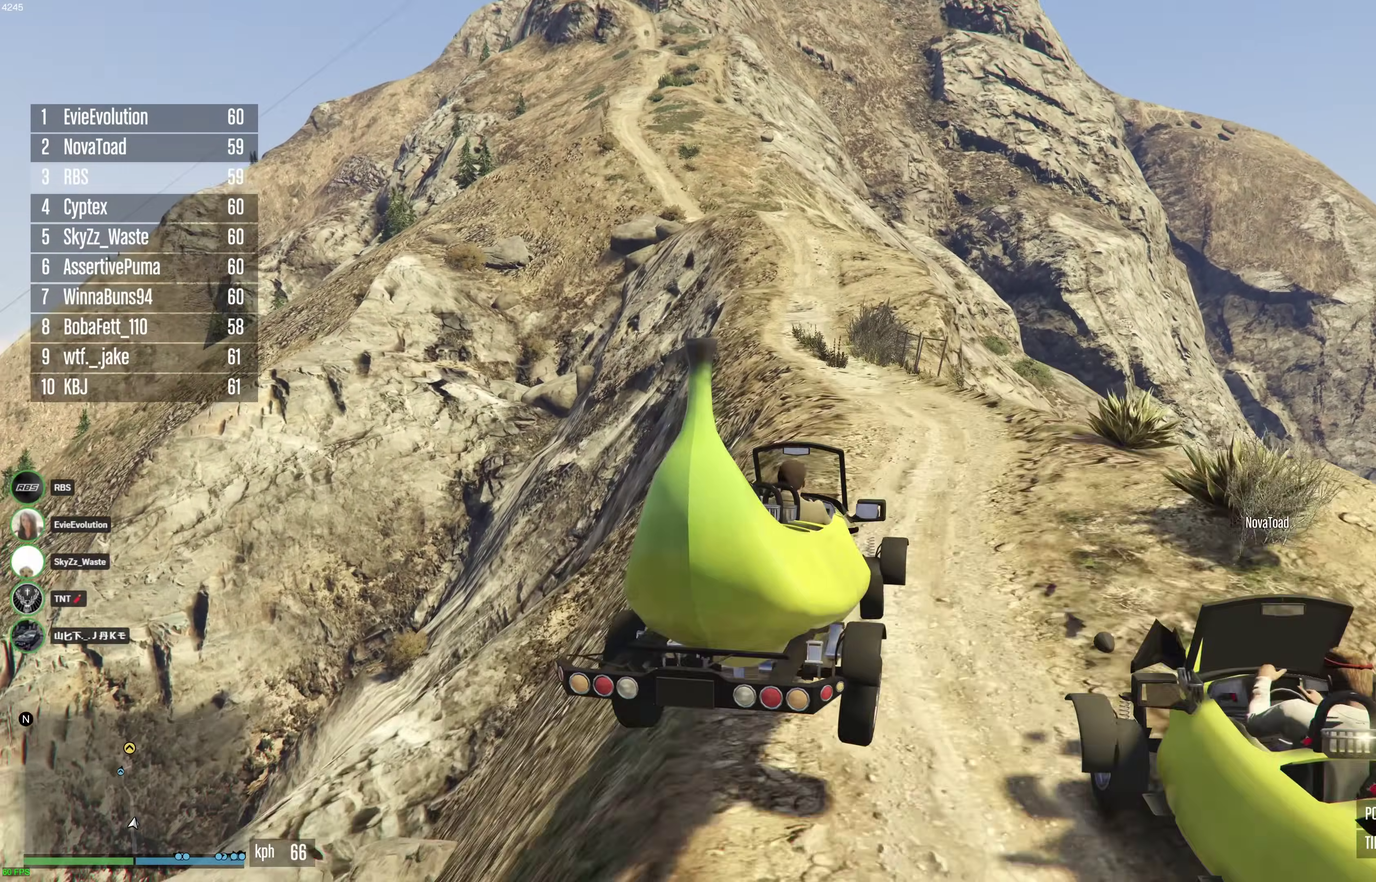
{"dt_ms": 500, "buttons": ["R2"], "left_stick": "up-left", "right_stick": "center", "events": [[267, "left_stick", "up-left"], [333, "left_stick", "center"], [467, "left_stick", "up-left"]]}
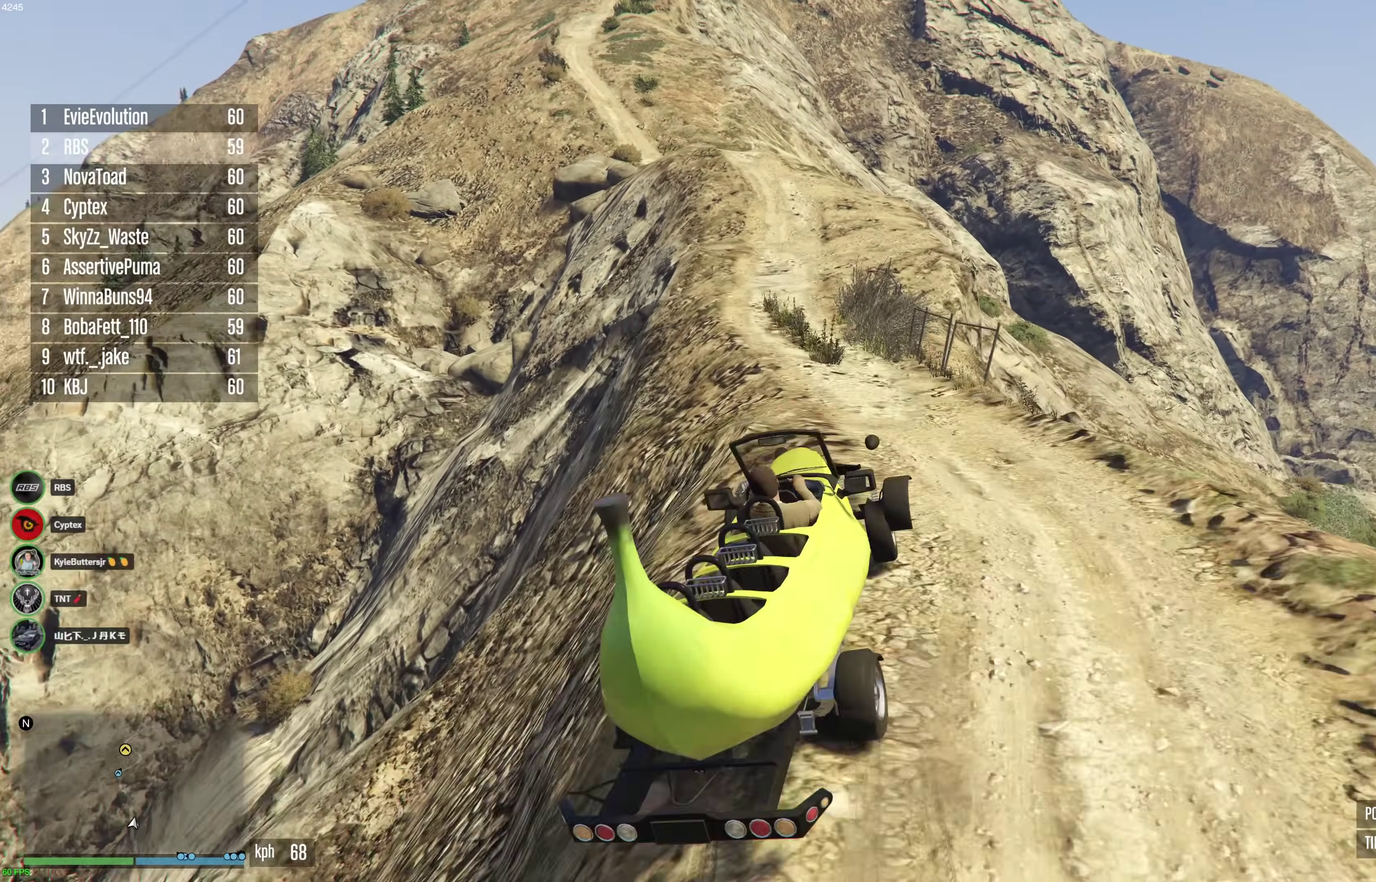
{"dt_ms": 500, "buttons": ["R2"], "left_stick": "center", "right_stick": "center", "events": [[50, "left_stick", "center"], [217, "left_stick", "up-left"], [300, "left_stick", "center"], [367, "left_stick", "right"], [500, "left_stick", "center"]]}
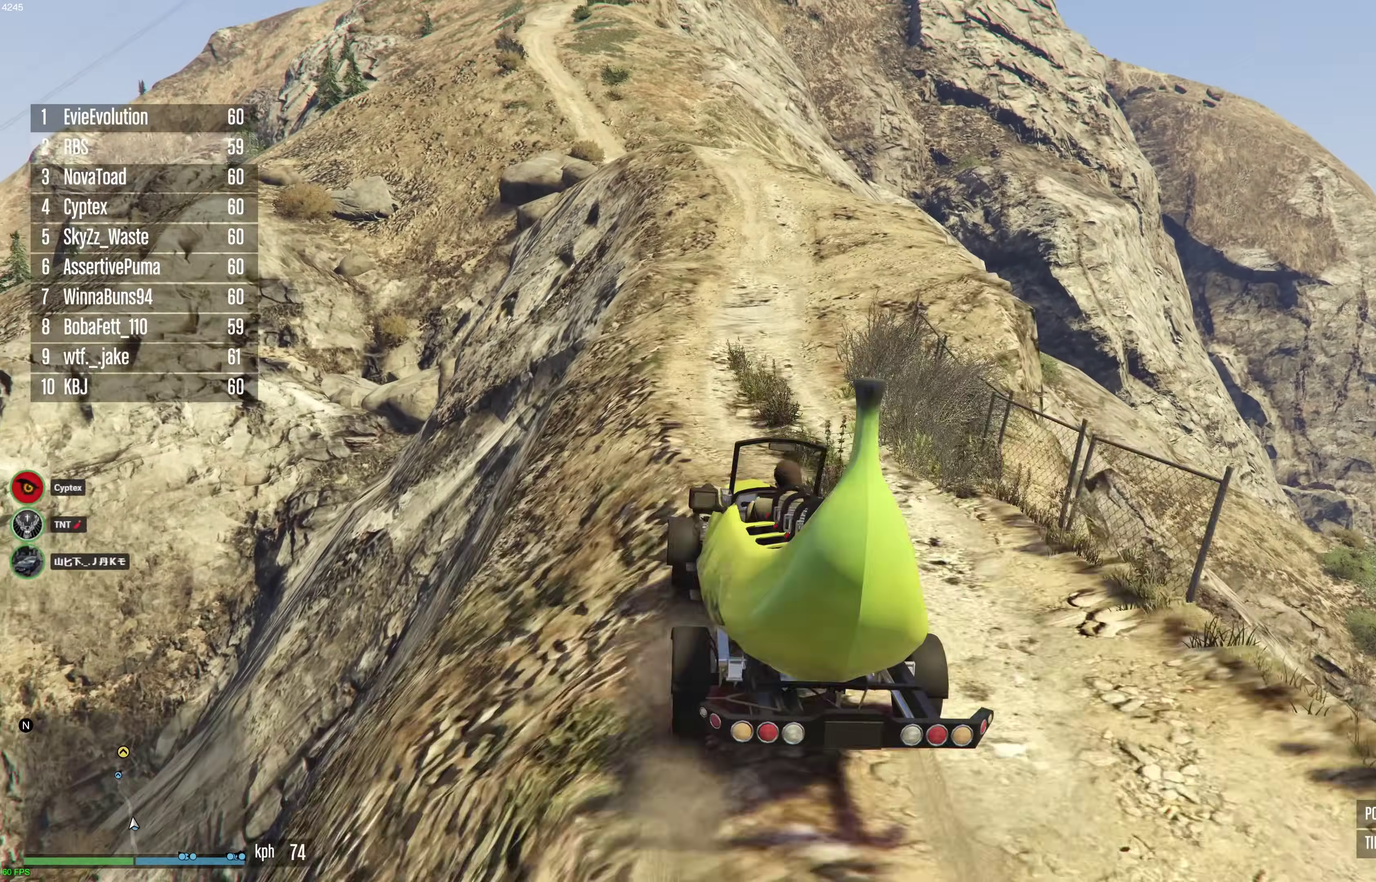
{"dt_ms": 400, "buttons": ["R2"], "left_stick": "center", "right_stick": "center", "events": [[250, "left_stick", "left"], [300, "left_stick", "up-left"], [350, "left_stick", "center"]]}
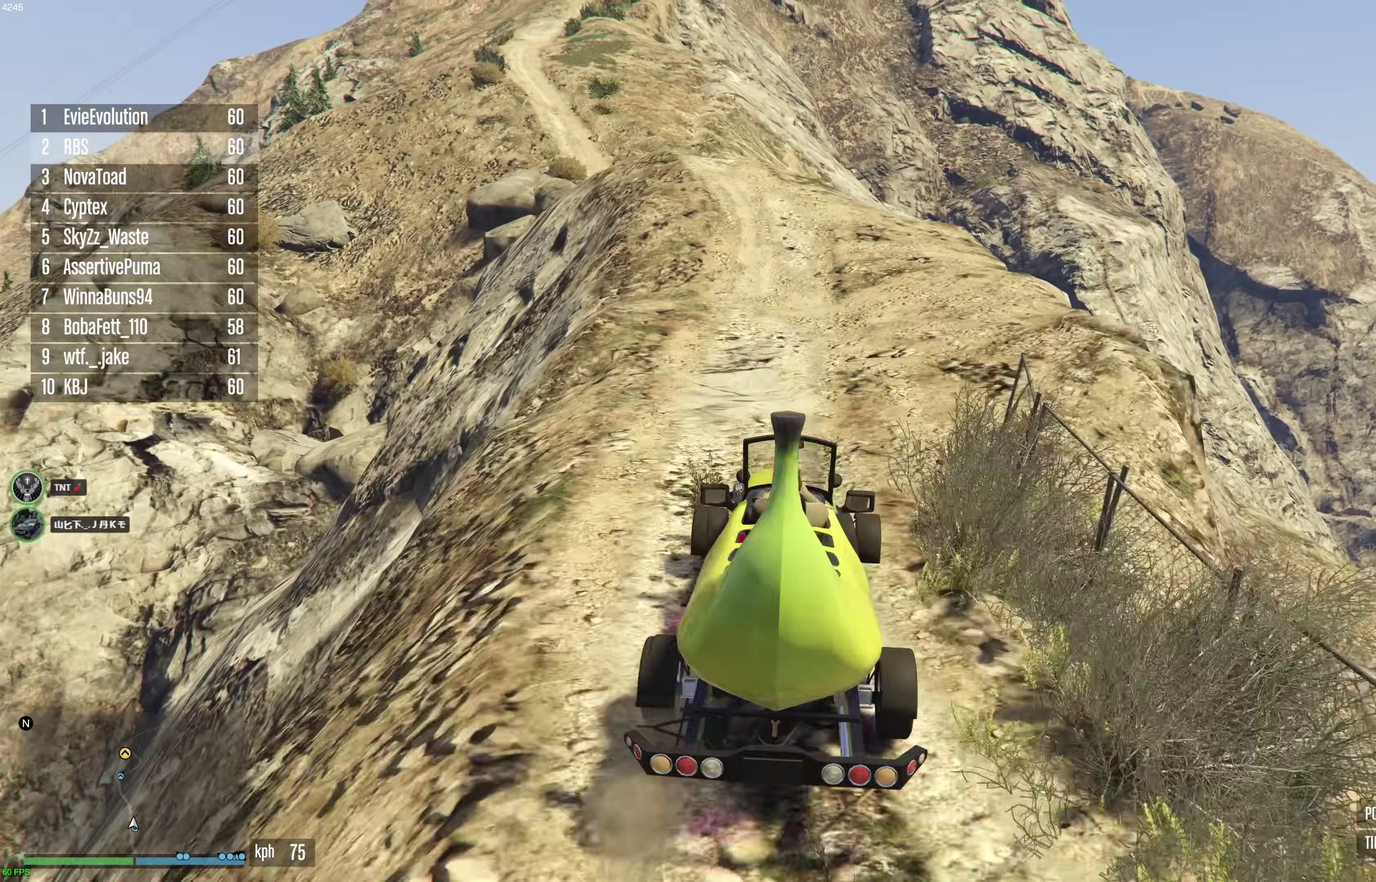
{"dt_ms": 600, "buttons": ["R2"], "left_stick": "center", "right_stick": "center", "events": [[367, "left_stick", "up-left"], [450, "left_stick", "center"]]}
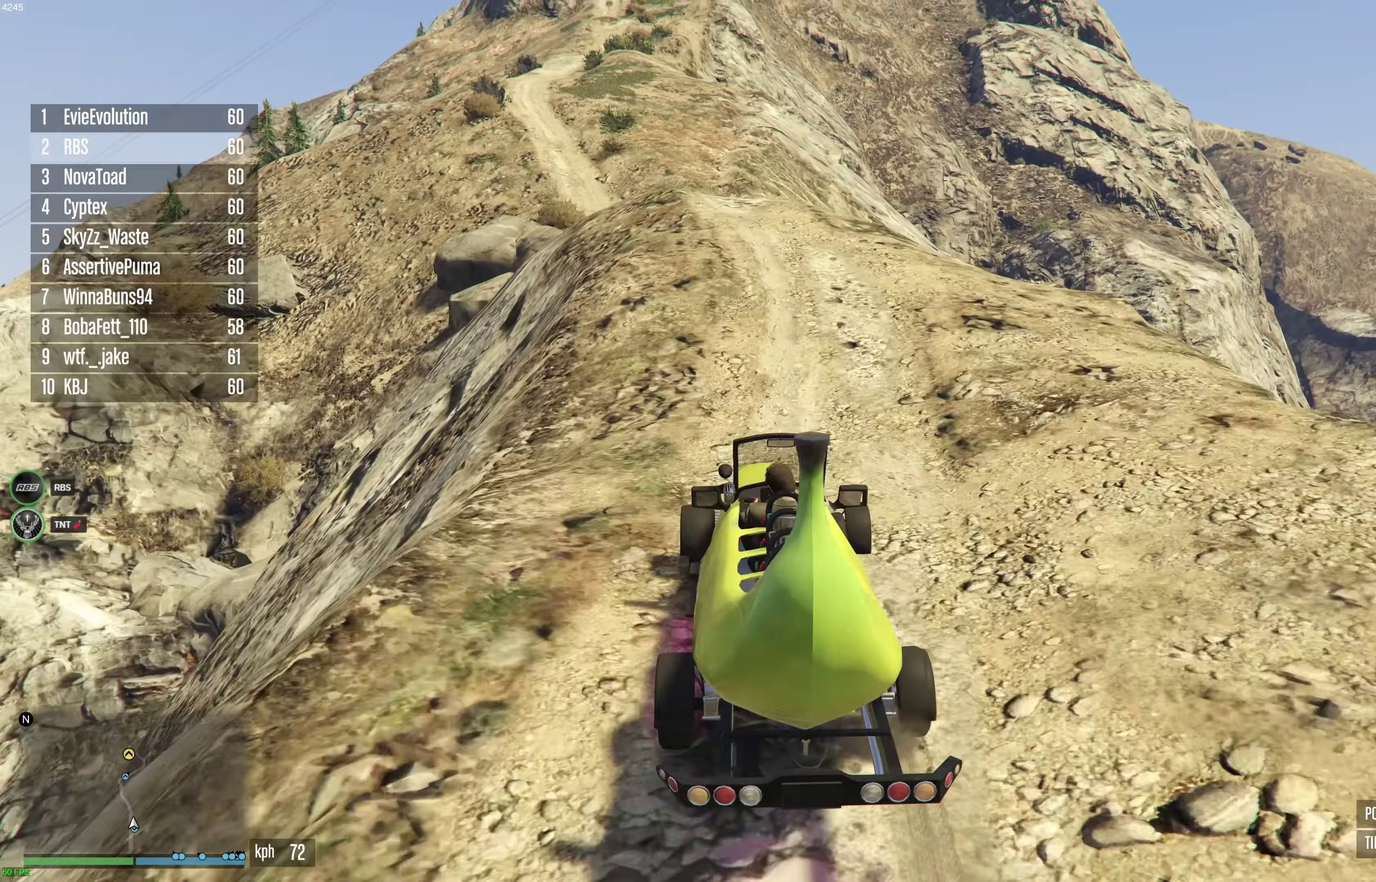
{"dt_ms": 300, "buttons": ["R2"], "left_stick": "up-left", "right_stick": "center", "events": [[300, "left_stick", "up-left"]]}
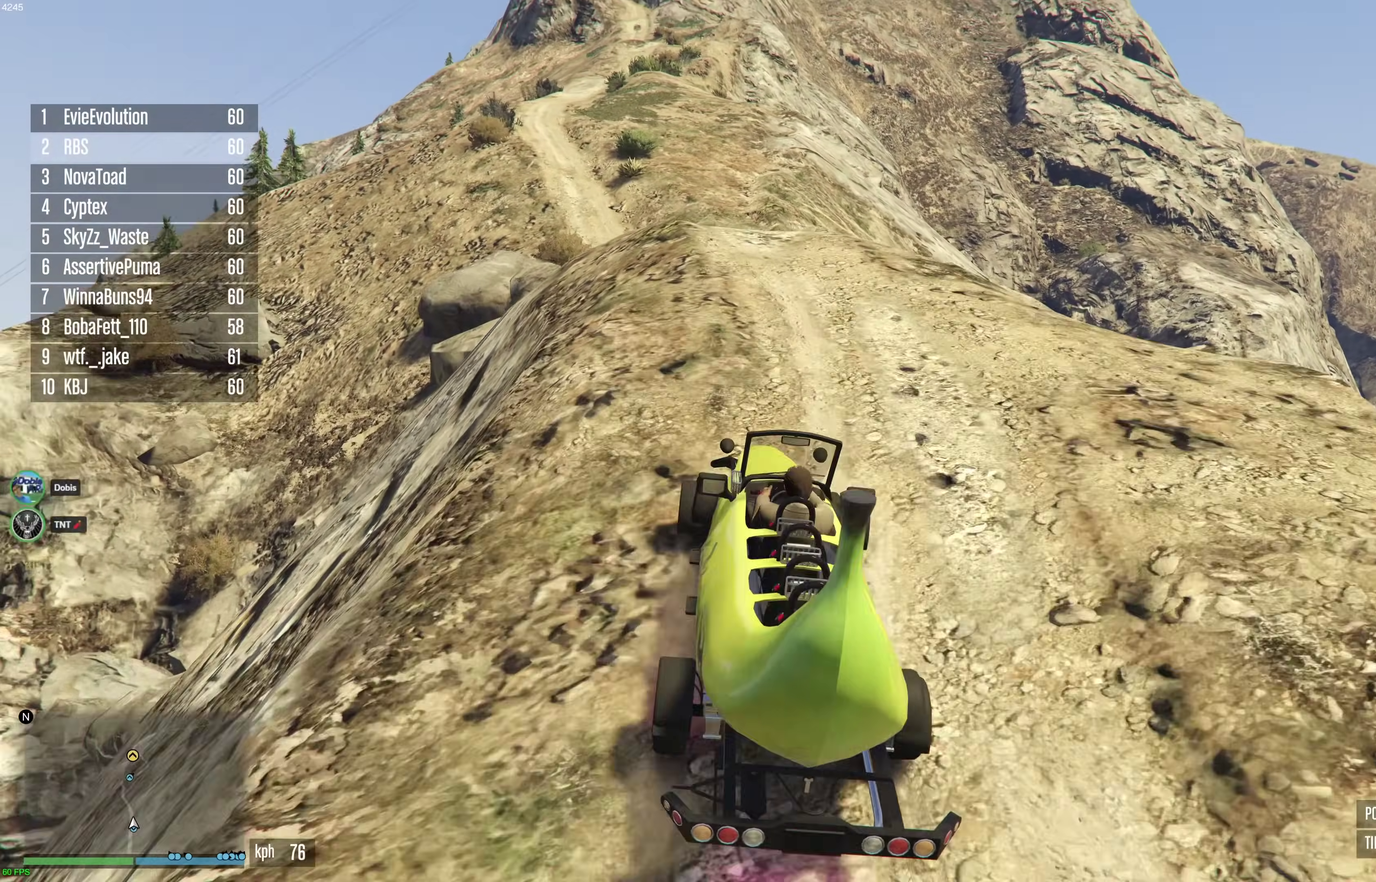
{"dt_ms": 900, "buttons": ["R2"], "left_stick": "down-left", "right_stick": "center", "events": [[67, "left_stick", "center"], [667, "left_stick", "down-left"]]}
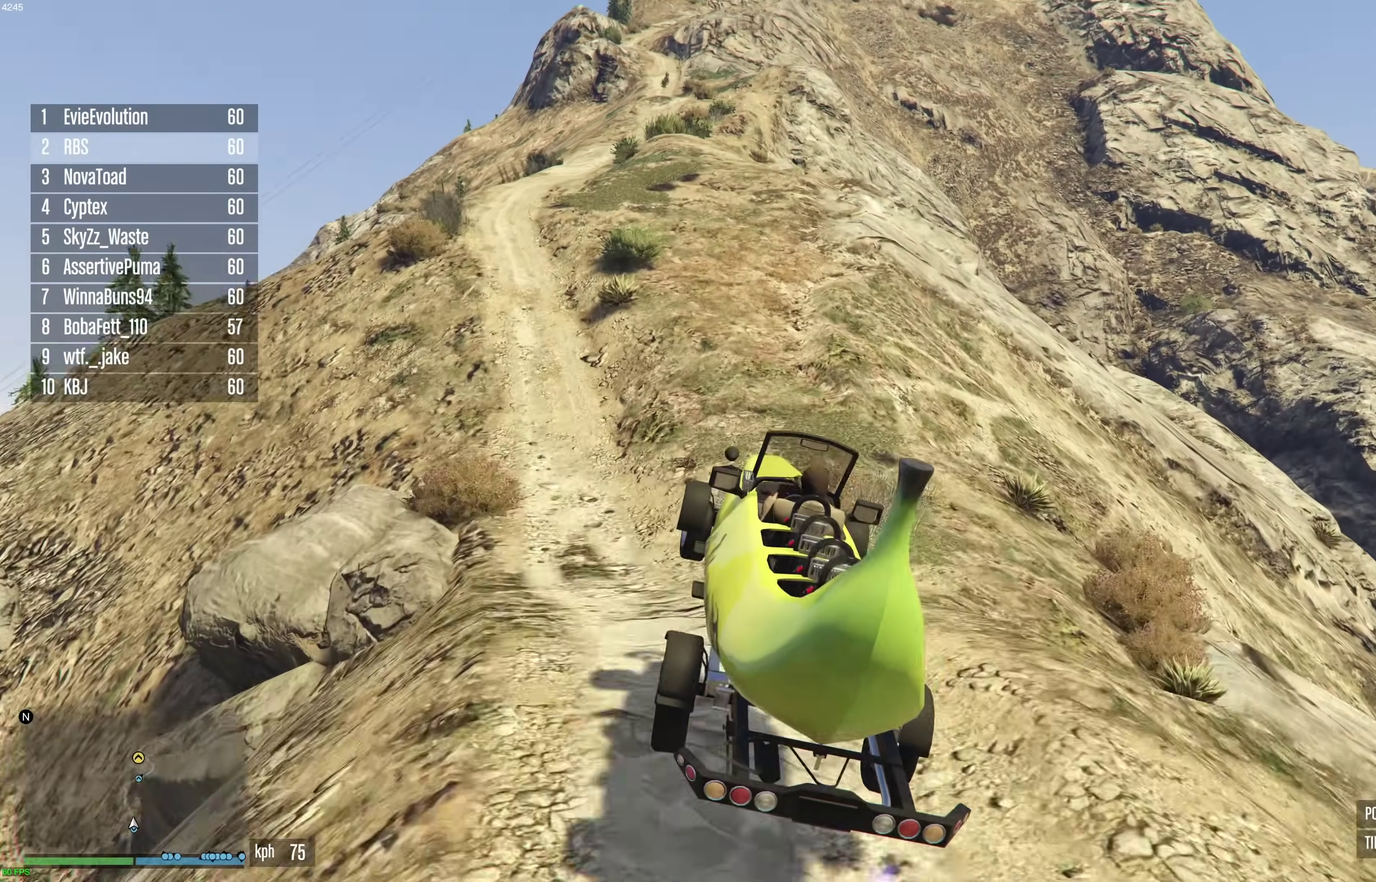
{"dt_ms": 300, "buttons": ["R2"], "left_stick": "center", "right_stick": "center", "events": [[283, "left_stick", "center"]]}
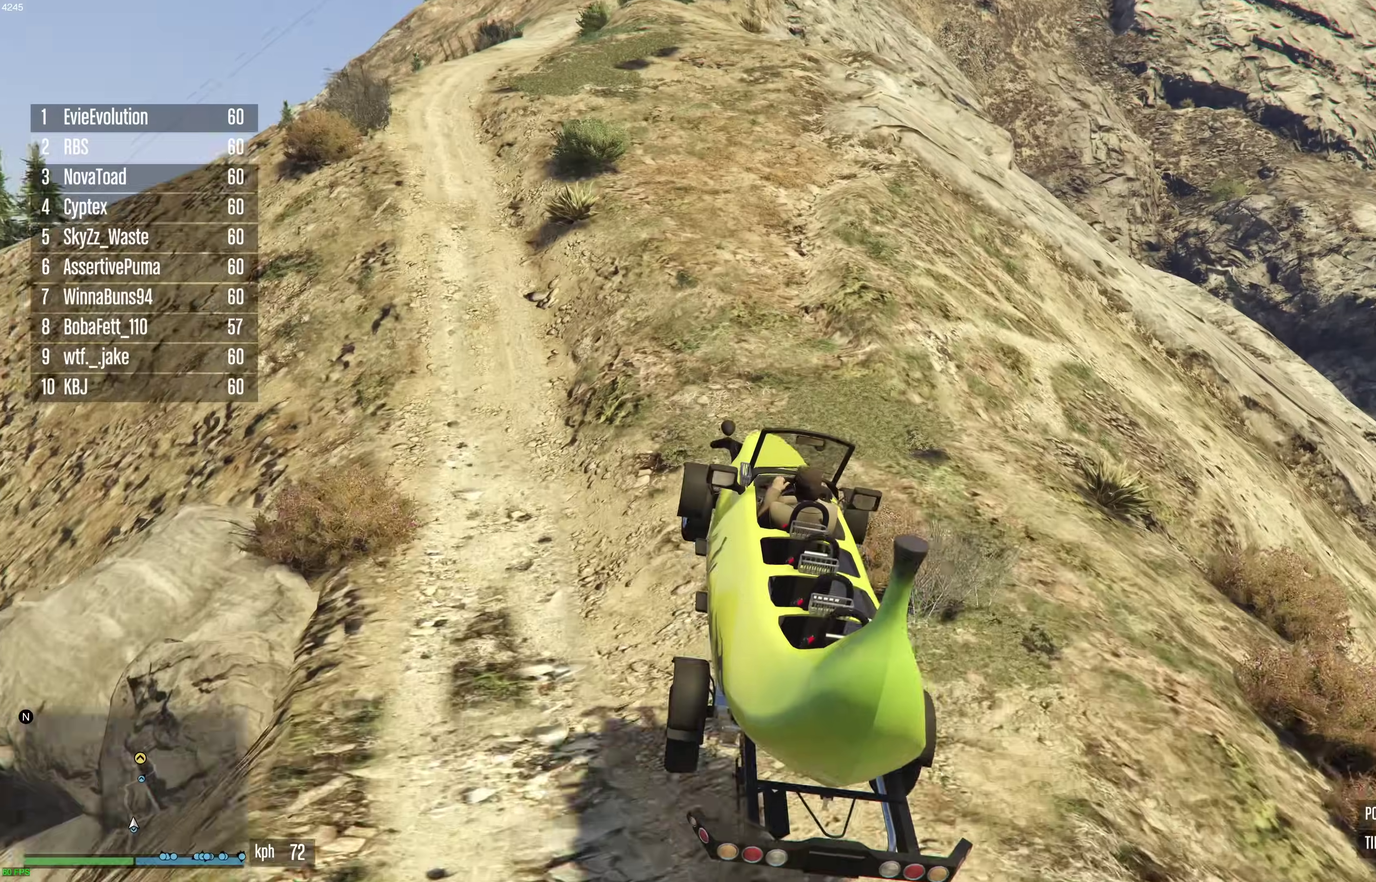
{"dt_ms": 600, "buttons": ["R2"], "left_stick": "center", "right_stick": "center", "events": [[233, "left_stick", "up-left"], [317, "left_stick", "center"]]}
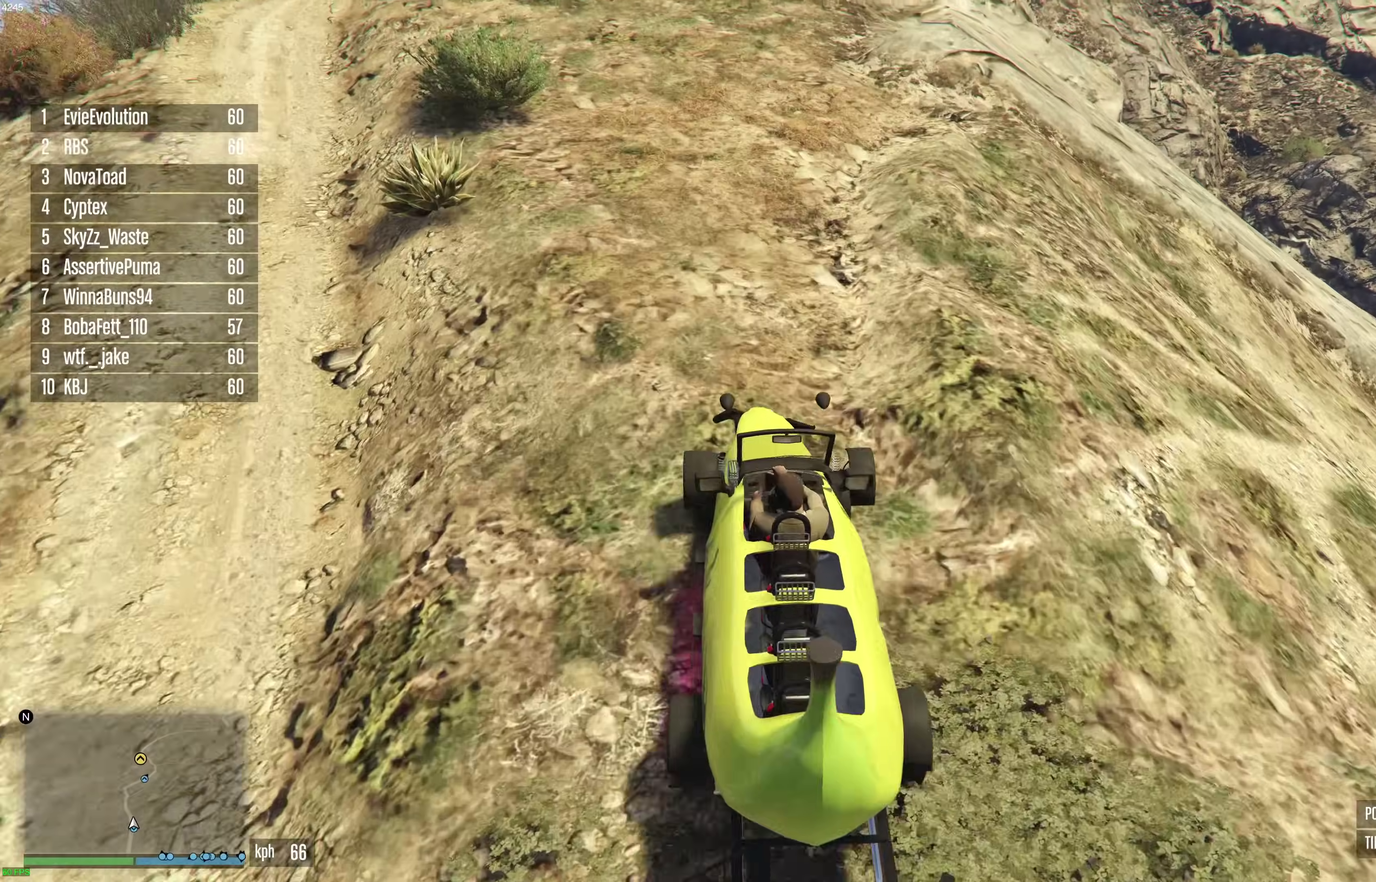
{"dt_ms": 400, "buttons": ["R2"], "left_stick": "up-left", "right_stick": "center", "events": [[117, "left_stick", "up-left"], [200, "left_stick", "center"], [367, "left_stick", "up-left"]]}
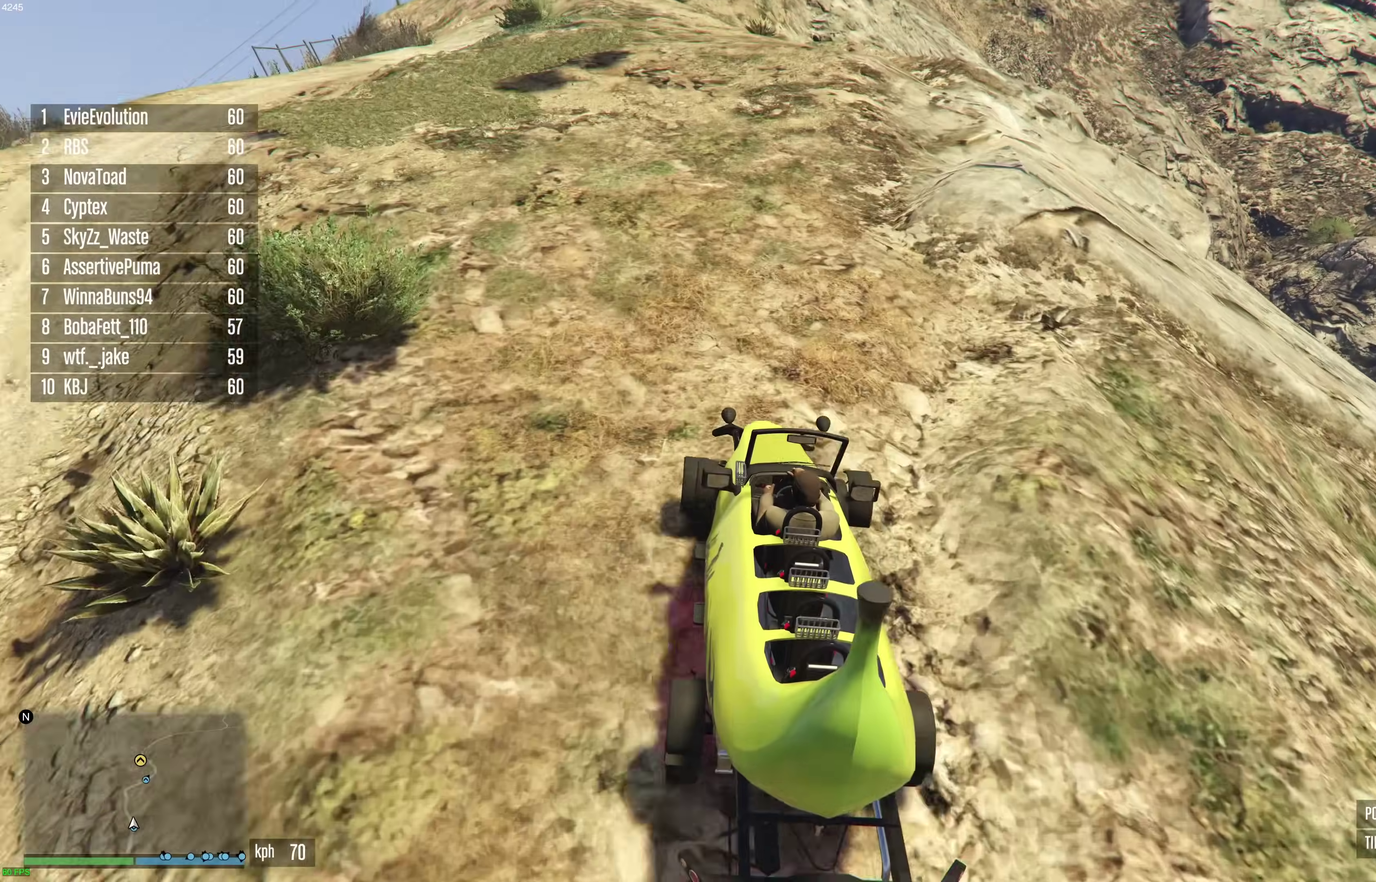
{"dt_ms": 500, "buttons": ["R2"], "left_stick": "center", "right_stick": "center", "events": [[33, "left_stick", "center"], [300, "left_stick", "up-left"], [383, "left_stick", "center"]]}
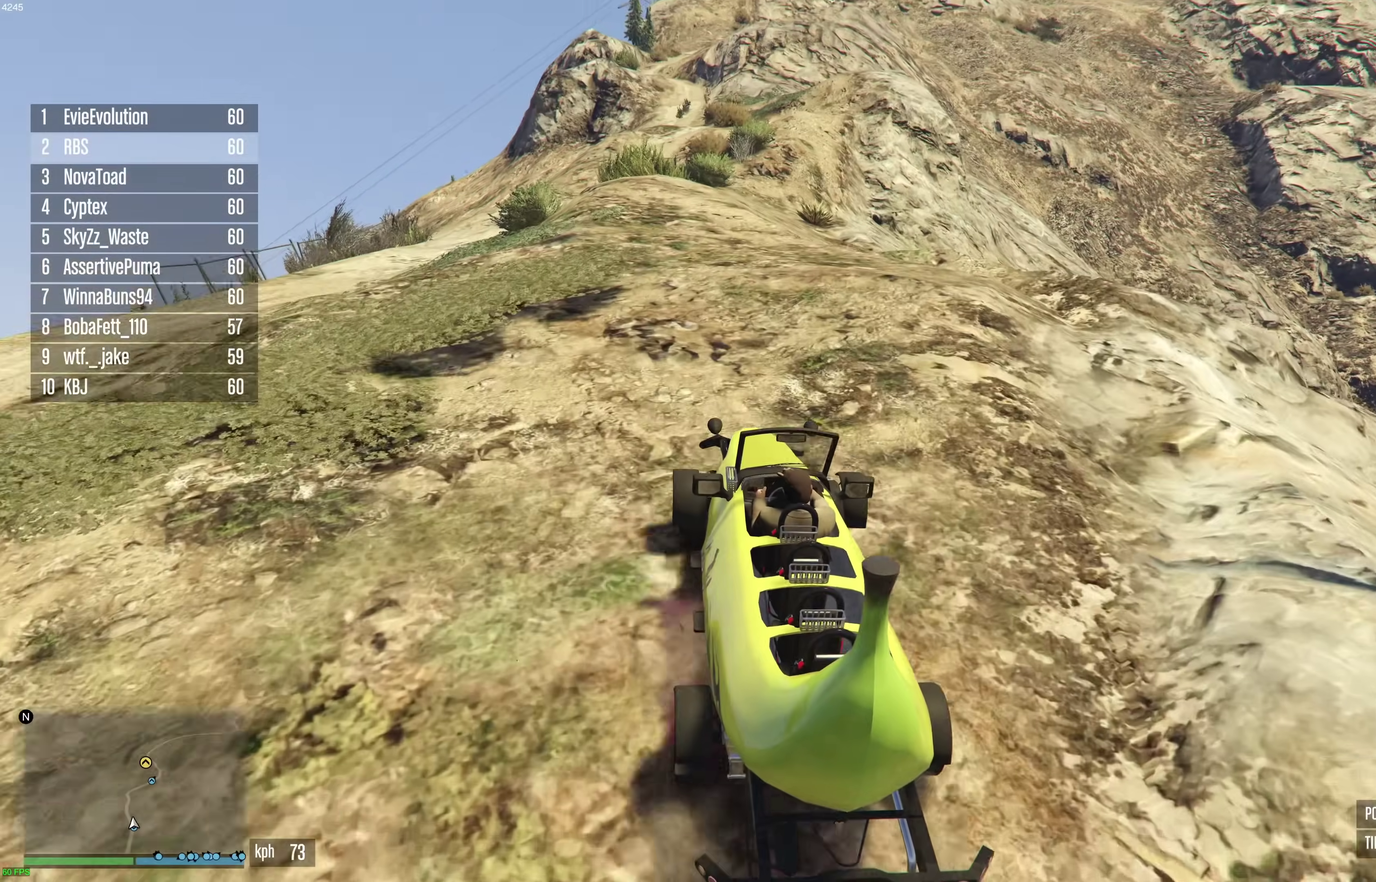
{"dt_ms": 500, "buttons": ["R2"], "left_stick": "center", "right_stick": "center", "events": []}
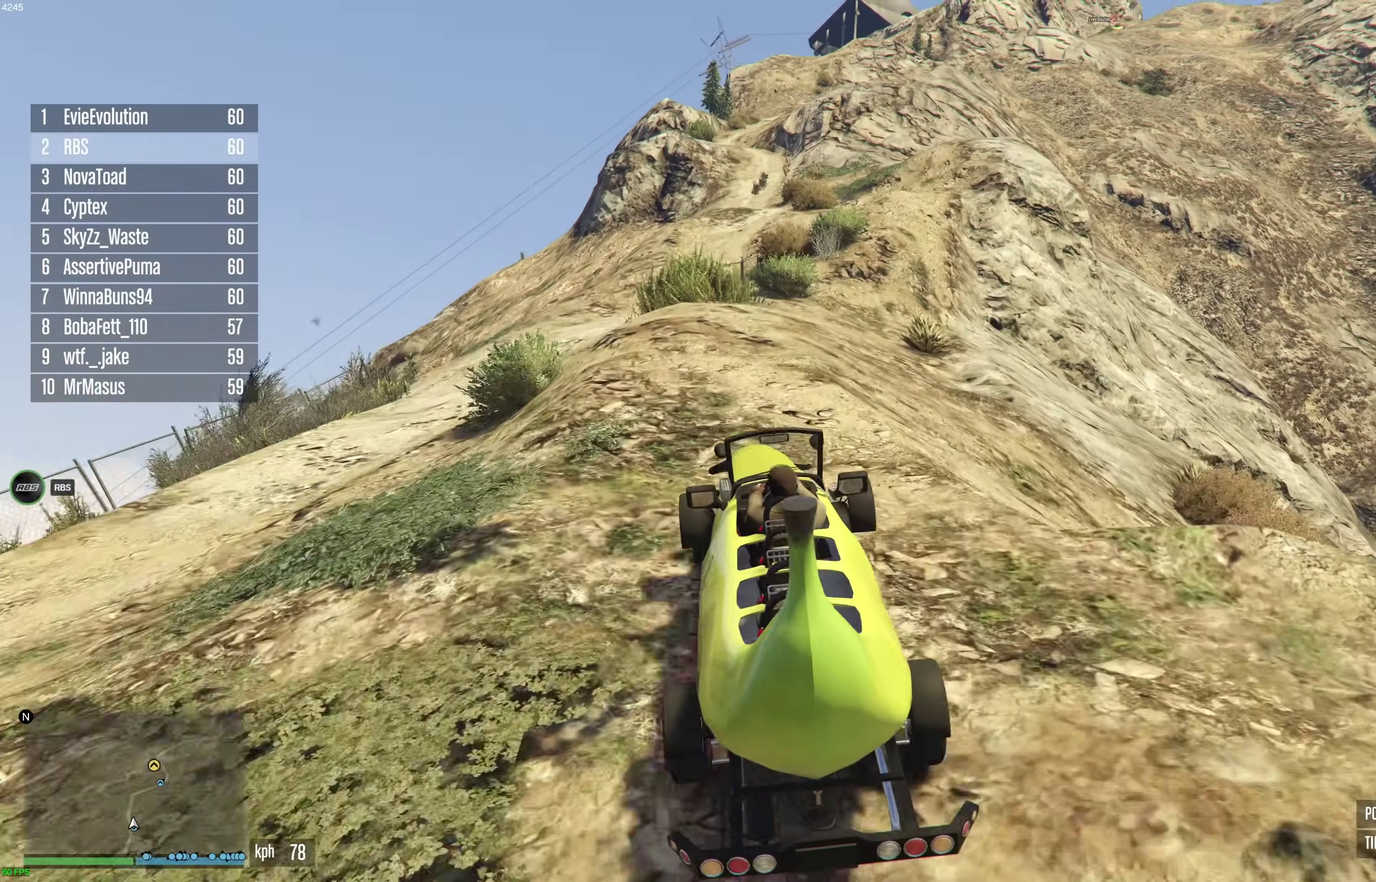
{"dt_ms": 400, "buttons": ["R2"], "left_stick": "center", "right_stick": "center", "events": [[133, "left_stick", "right"], [217, "left_stick", "center"]]}
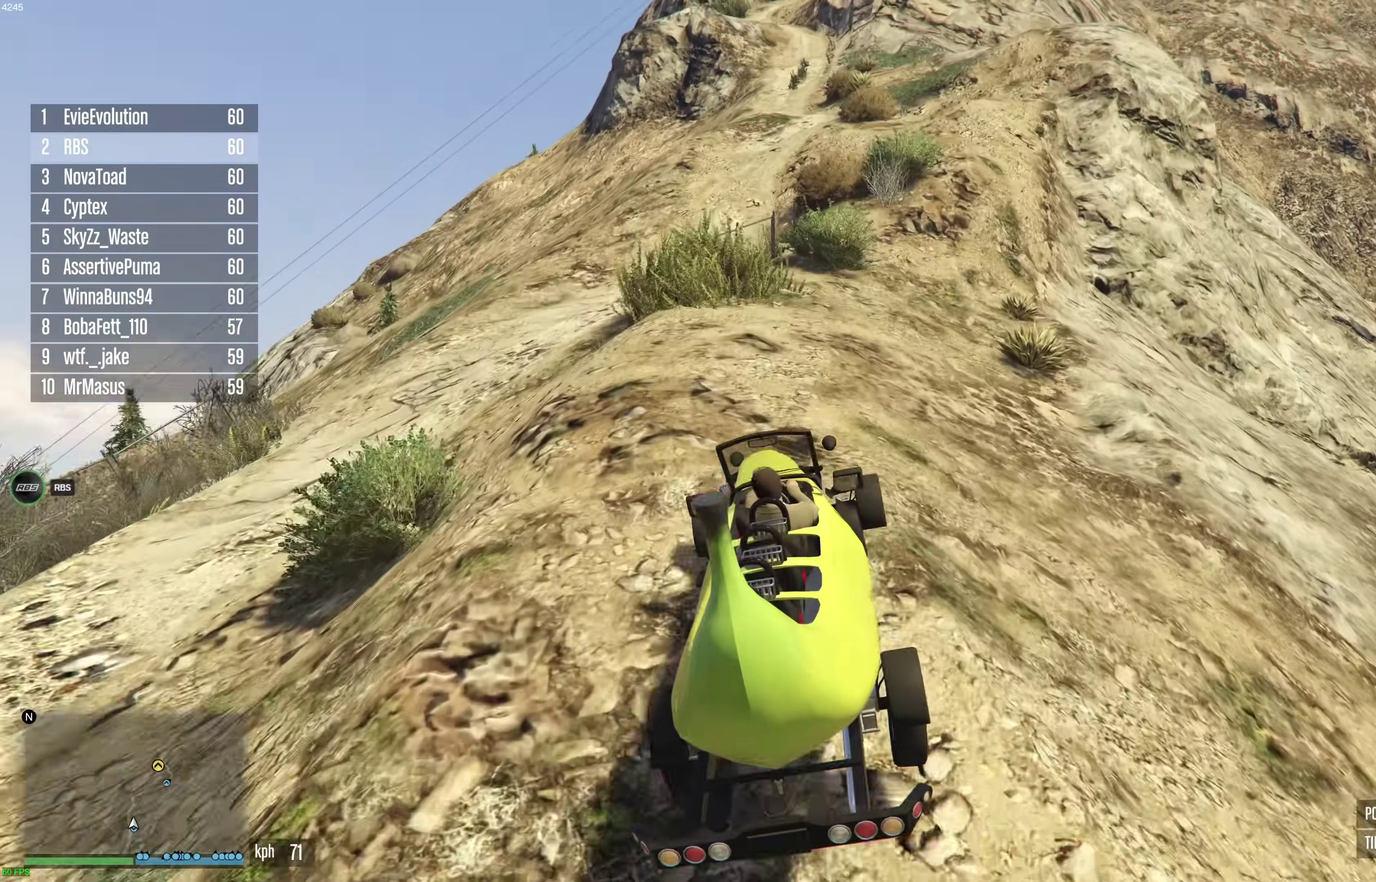
{"dt_ms": 600, "buttons": ["R2"], "left_stick": "center", "right_stick": "center", "events": [[433, "left_stick", "right"], [583, "left_stick", "center"]]}
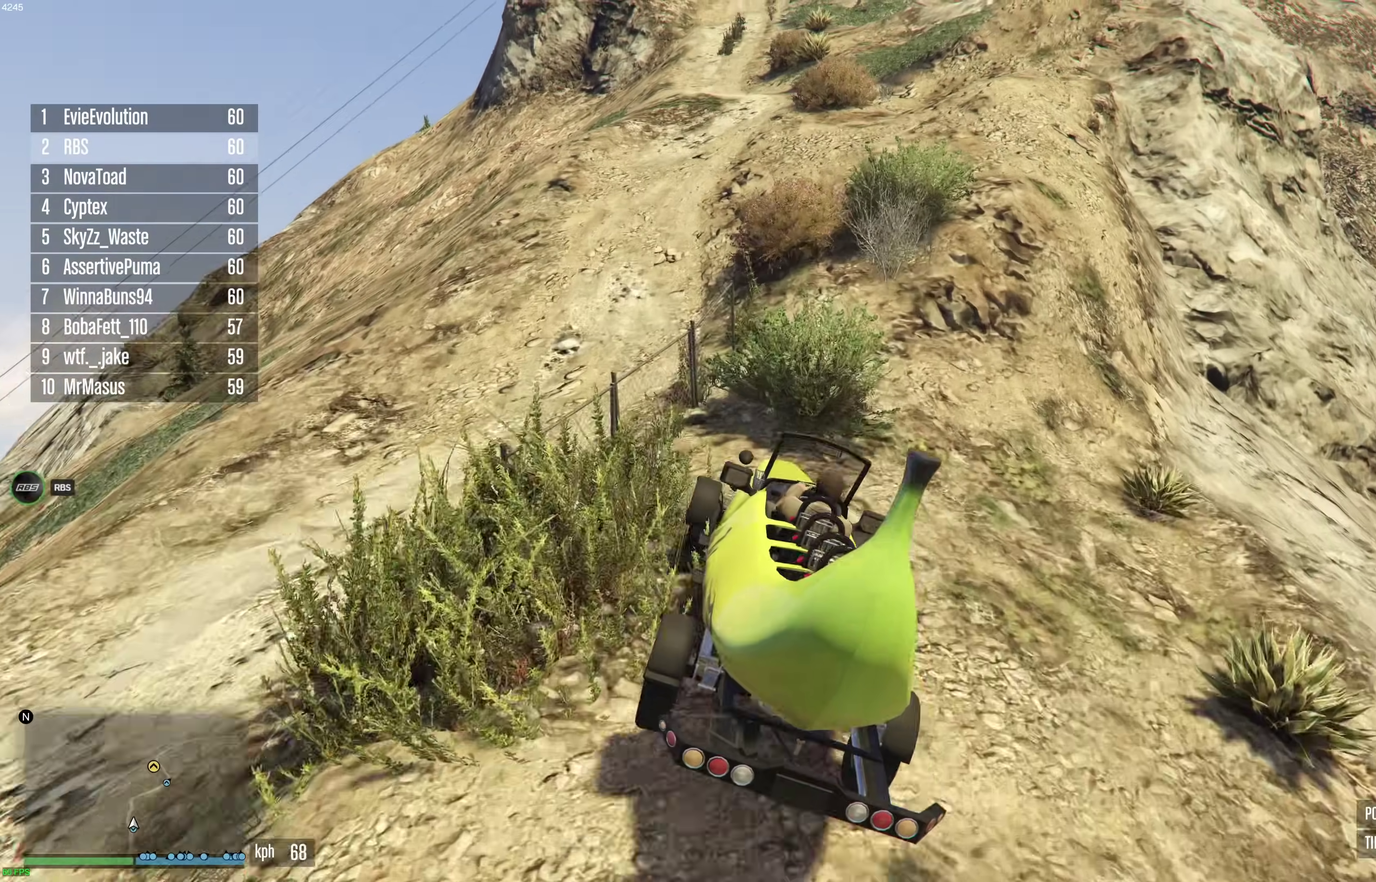
{"dt_ms": 400, "buttons": ["R2"], "left_stick": "up-left", "right_stick": "center", "events": [[317, "left_stick", "up-left"]]}
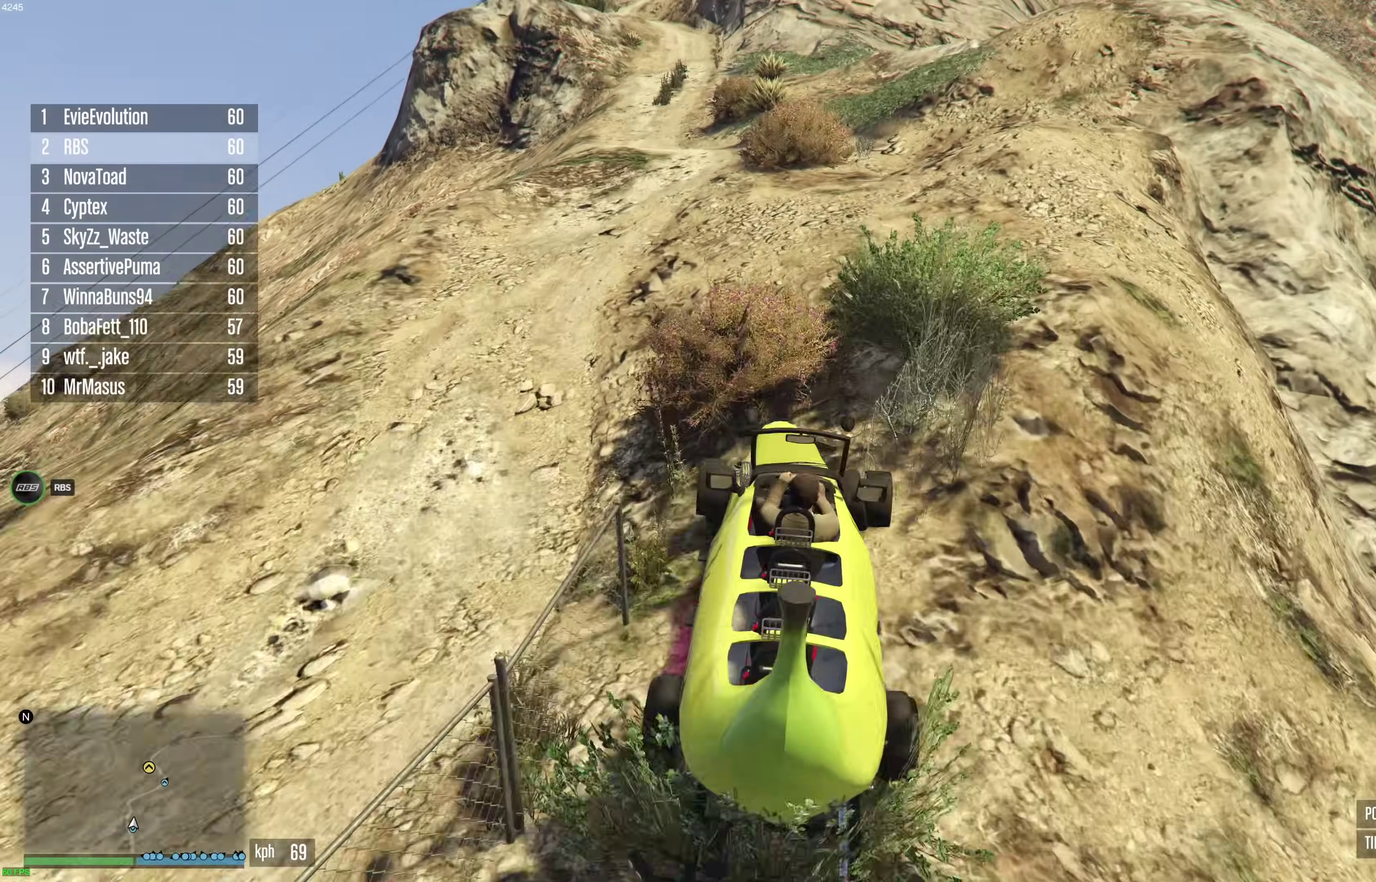
{"dt_ms": 600, "buttons": ["R2"], "left_stick": "up-left", "right_stick": "center", "events": [[33, "left_stick", "center"], [517, "left_stick", "up-left"]]}
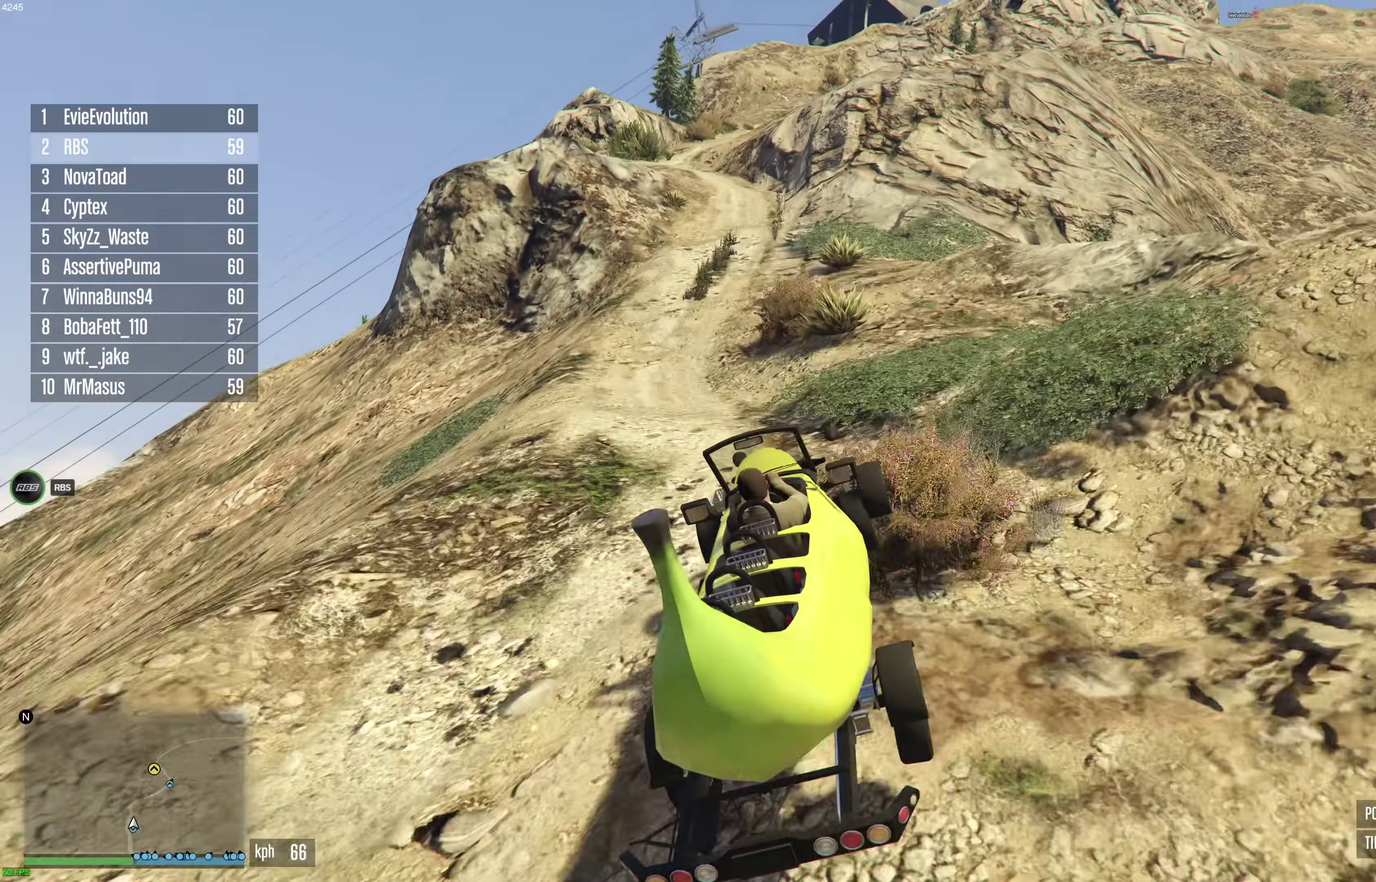
{"dt_ms": 300, "buttons": ["R2"], "left_stick": "center", "right_stick": "center", "events": [[33, "left_stick", "center"], [167, "left_stick", "up-left"], [233, "left_stick", "center"]]}
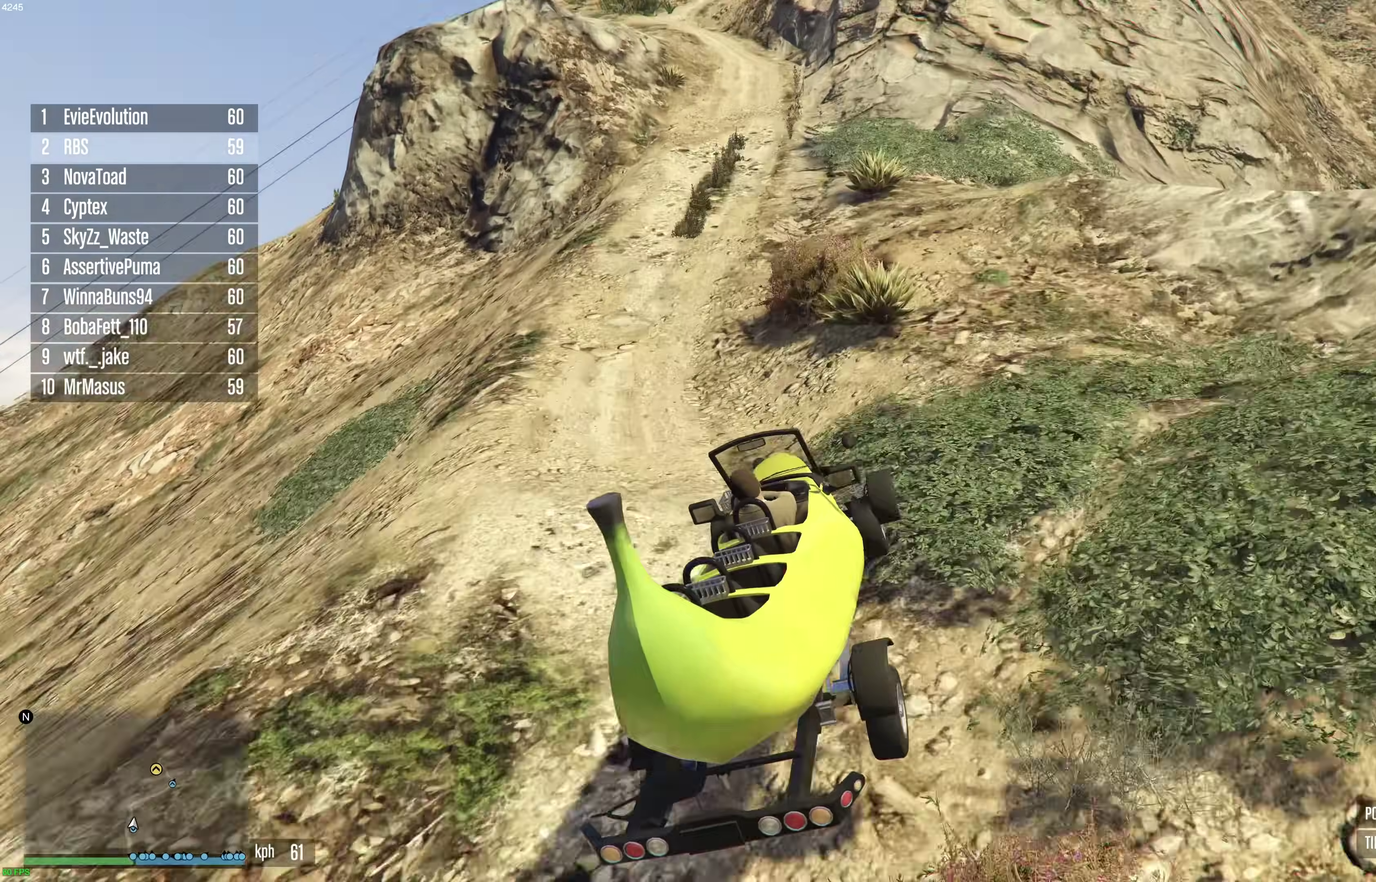
{"dt_ms": 900, "buttons": ["R2"], "left_stick": "left", "right_stick": "center", "events": [[17, "left_stick", "up-left"], [150, "left_stick", "center"], [867, "left_stick", "left"]]}
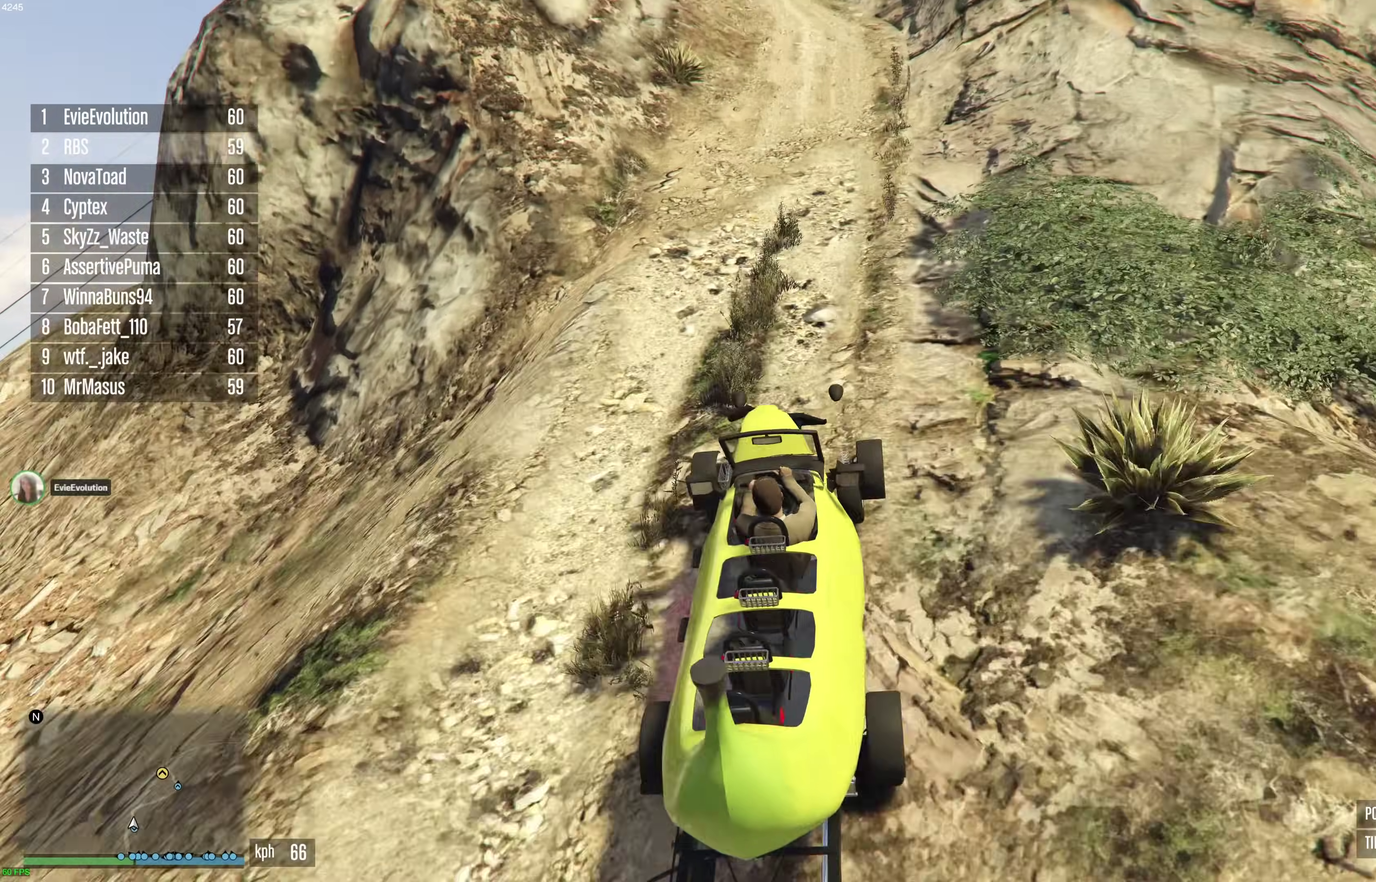
{"dt_ms": 300, "buttons": ["R2"], "left_stick": "center", "right_stick": "center", "events": [[50, "left_stick", "center"], [233, "left_stick", "left"], [283, "left_stick", "center"]]}
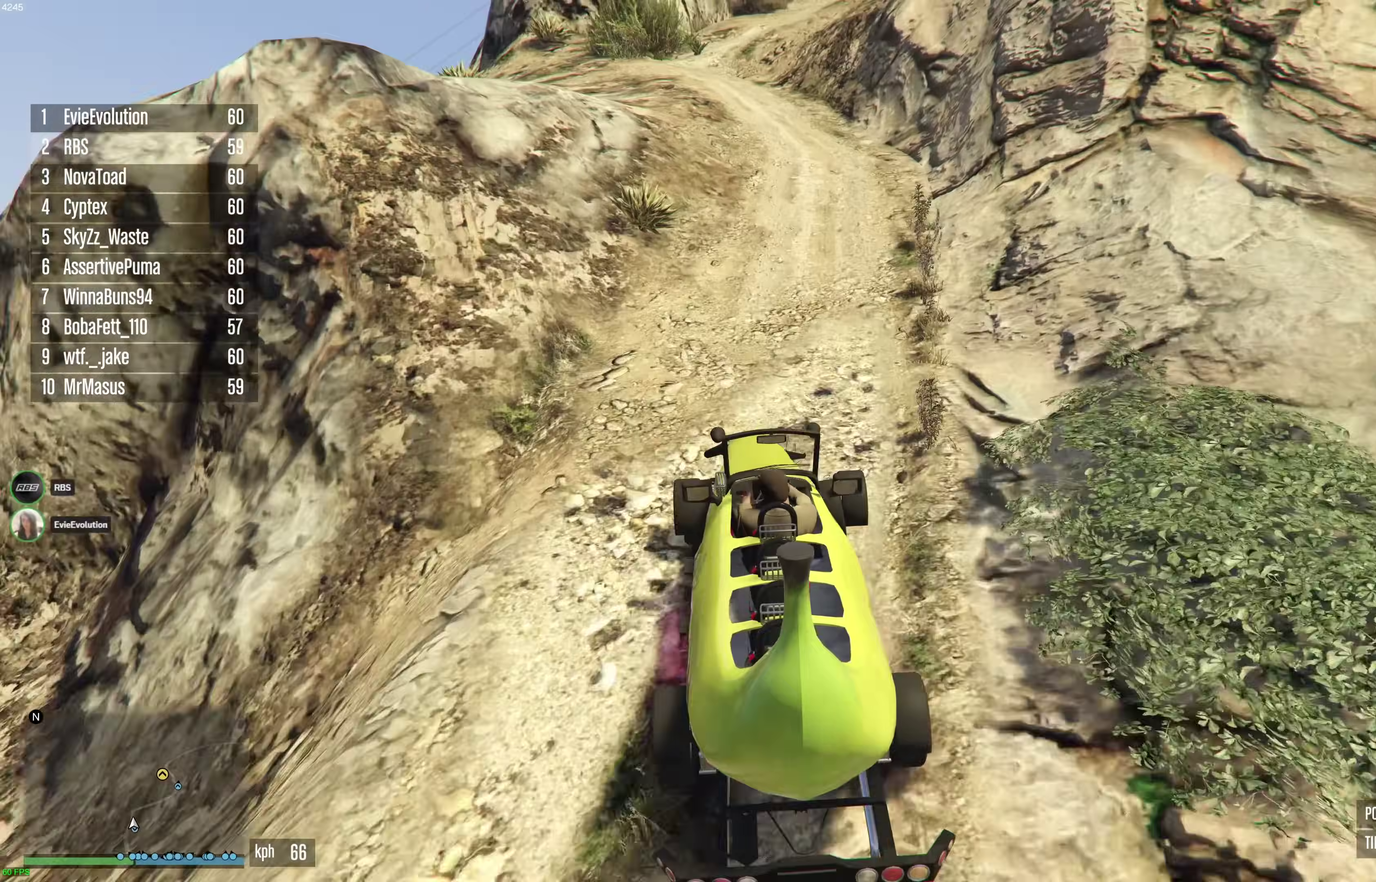
{"dt_ms": 600, "buttons": [], "left_stick": "center", "right_stick": "center", "events": [[250, "R2", "up"]]}
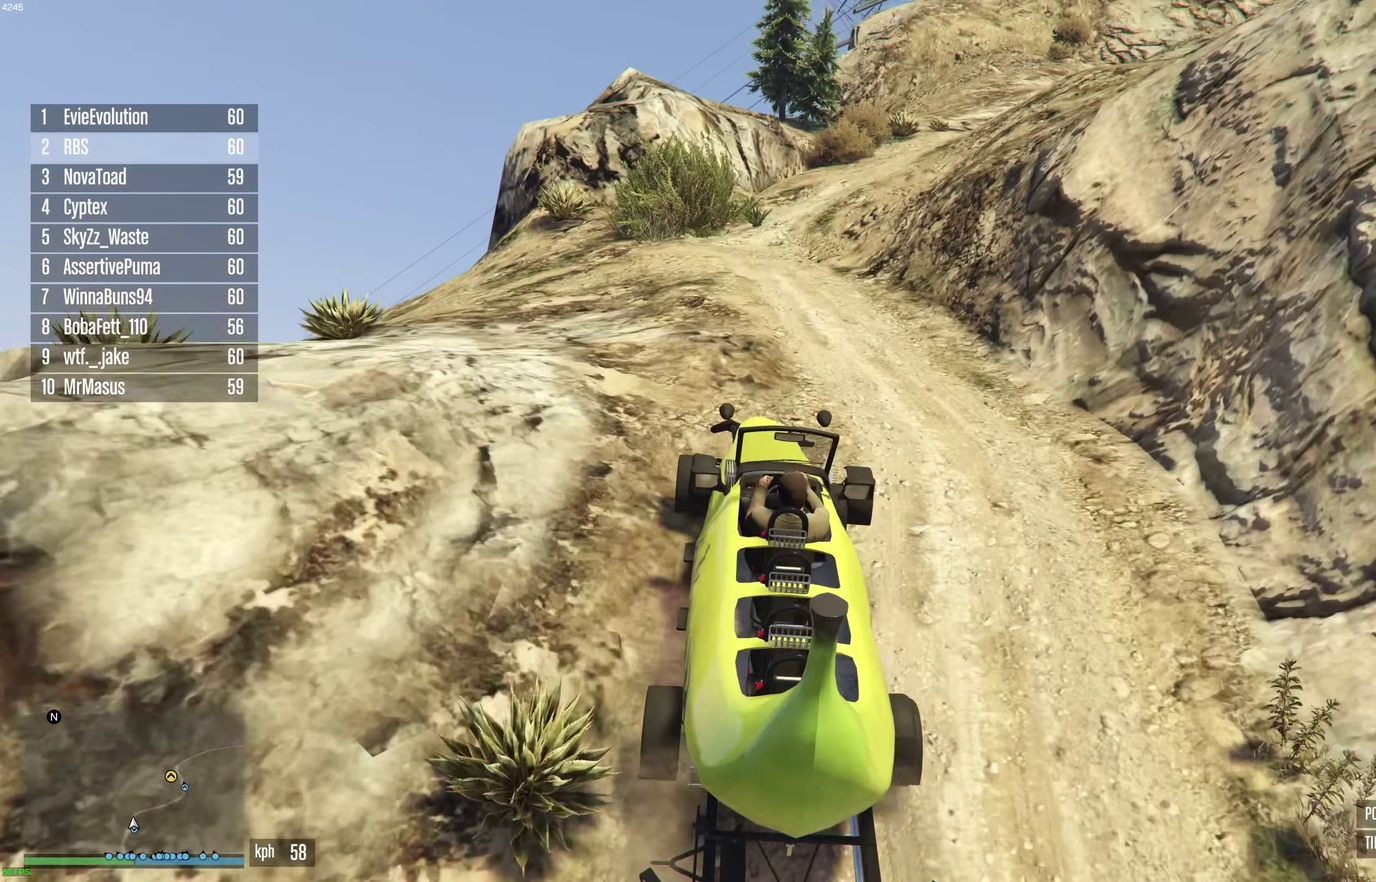
{"dt_ms": 400, "buttons": [], "left_stick": "center", "right_stick": "center", "events": []}
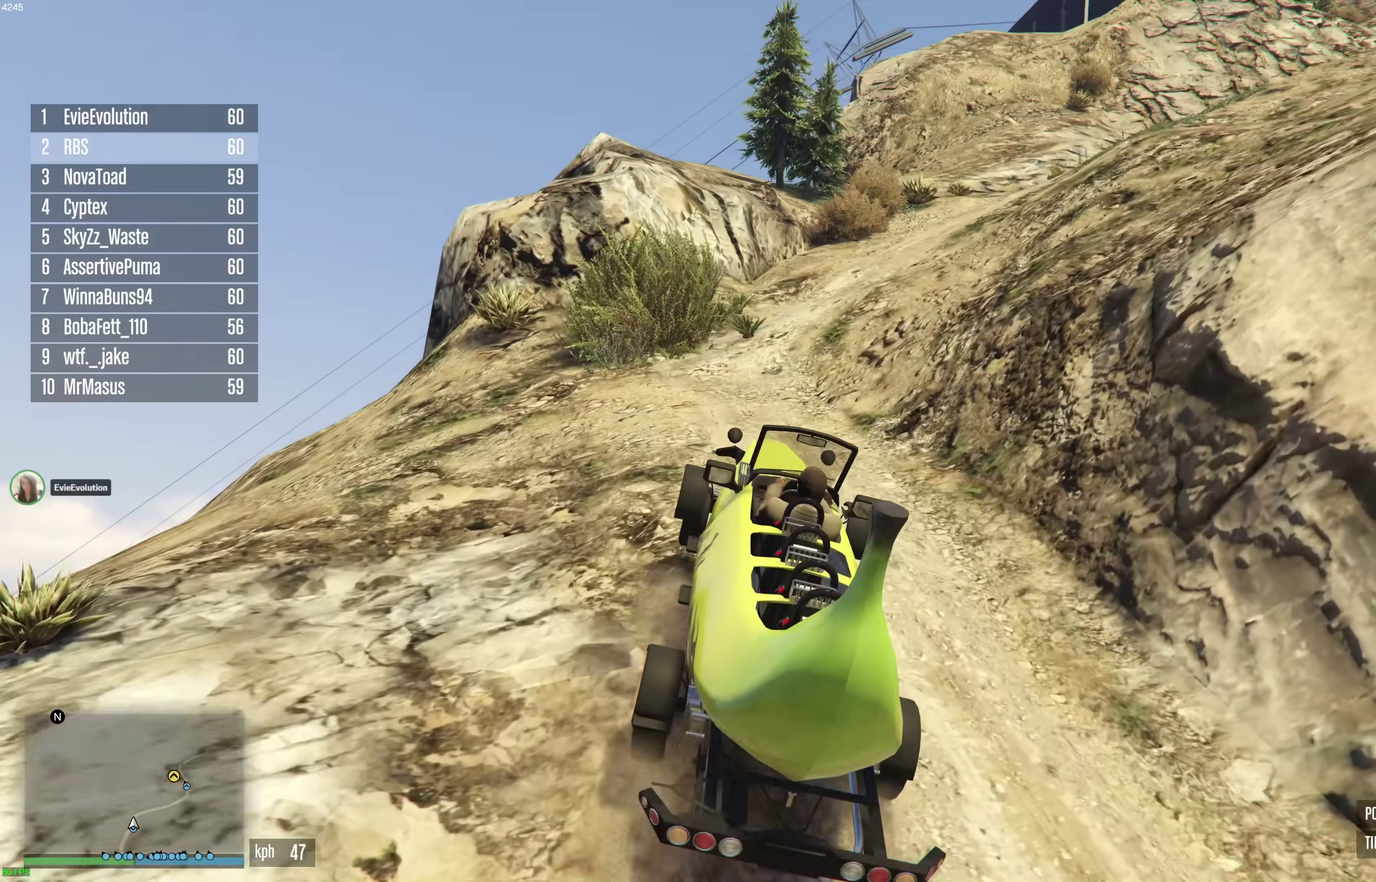
{"dt_ms": 500, "buttons": ["R2"], "left_stick": "right", "right_stick": "center", "events": [[33, "R2", "down"], [417, "left_stick", "right"]]}
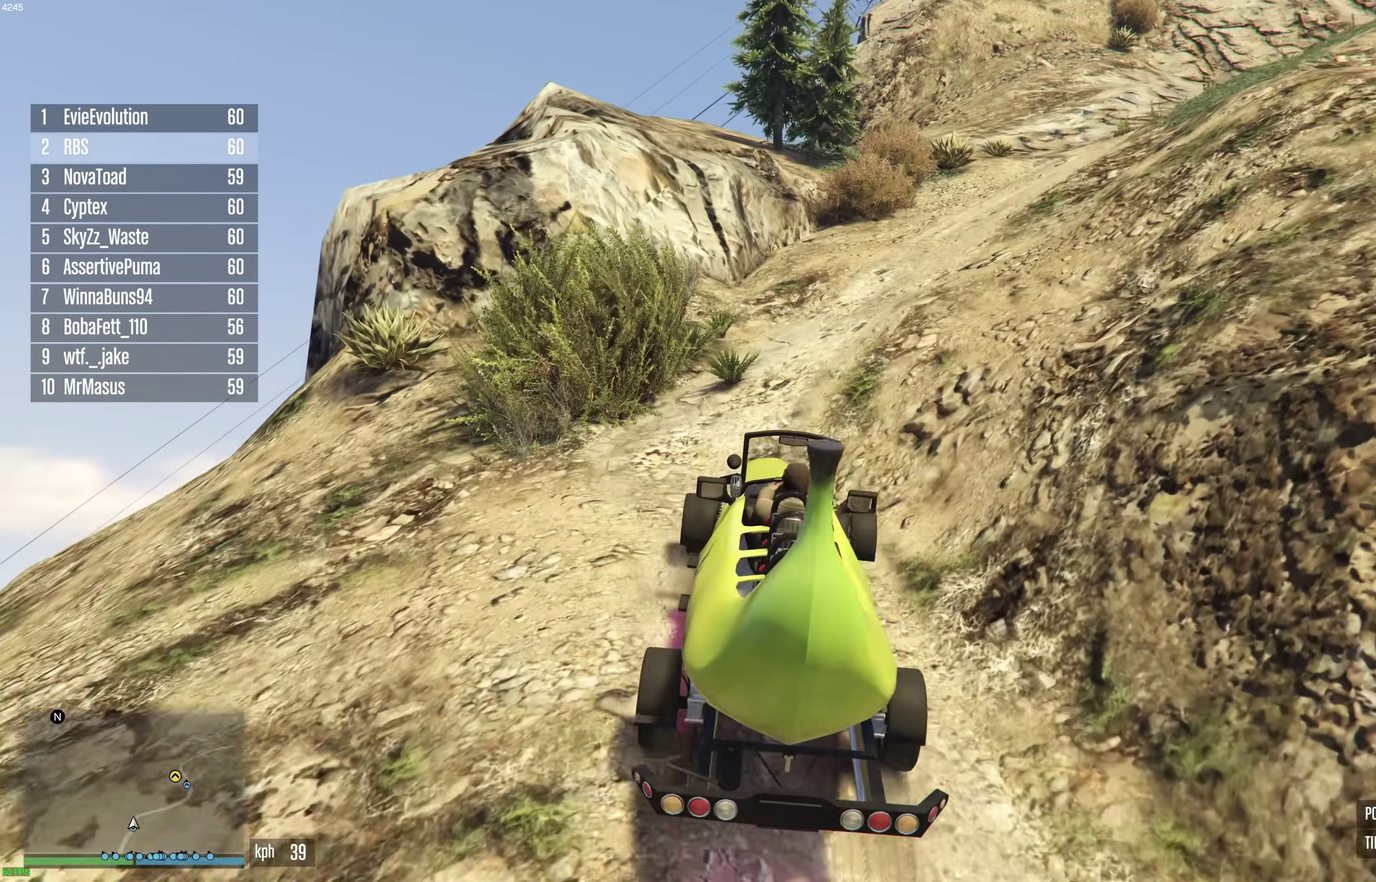
{"dt_ms": 500, "buttons": ["R2"], "left_stick": "center", "right_stick": "center", "events": [[33, "left_stick", "center"], [167, "left_stick", "right"], [233, "left_stick", "center"], [400, "left_stick", "right"], [483, "left_stick", "center"]]}
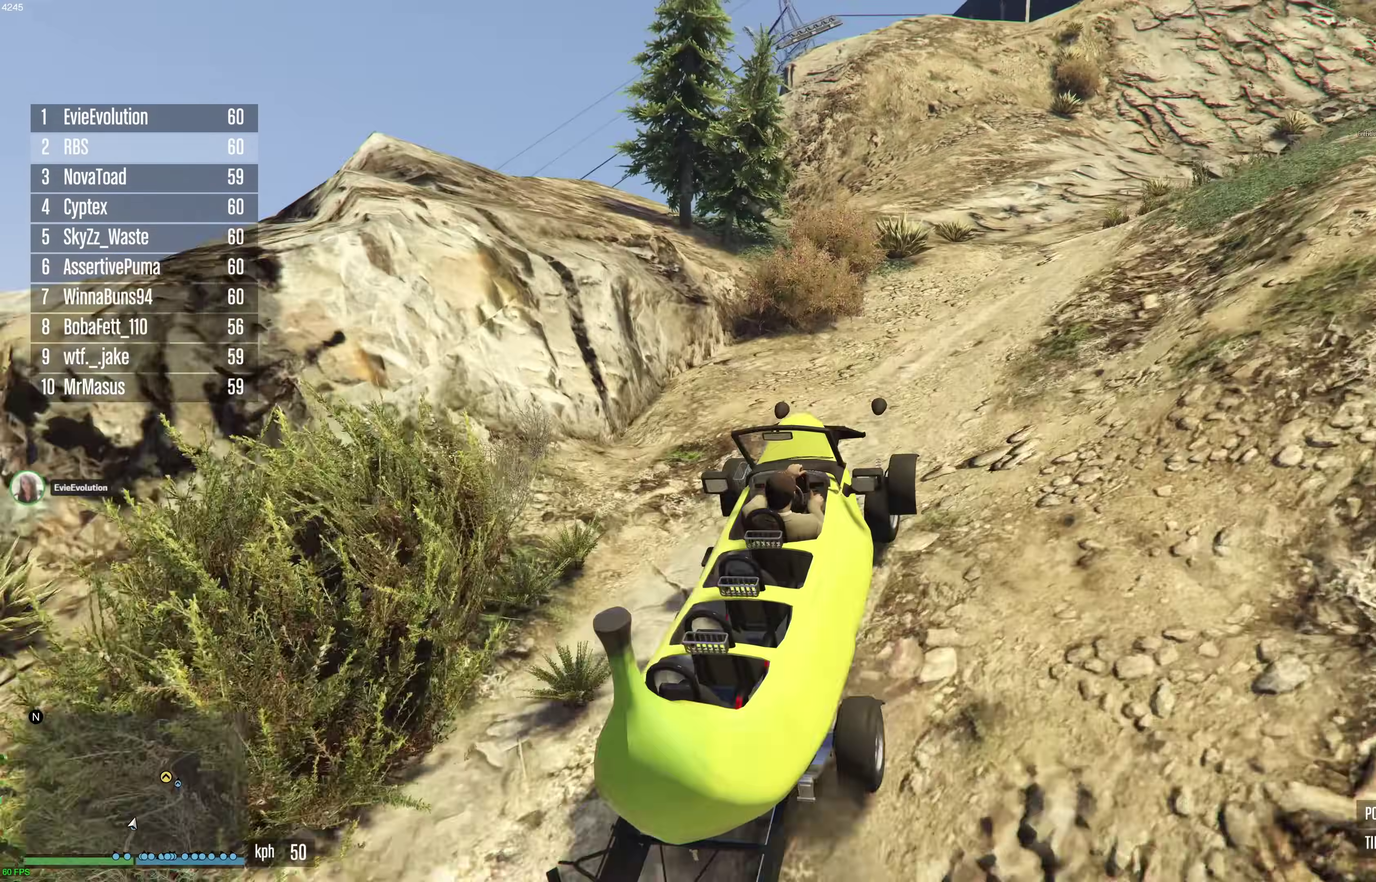
{"dt_ms": 400, "buttons": ["R2"], "left_stick": "center", "right_stick": "center", "events": []}
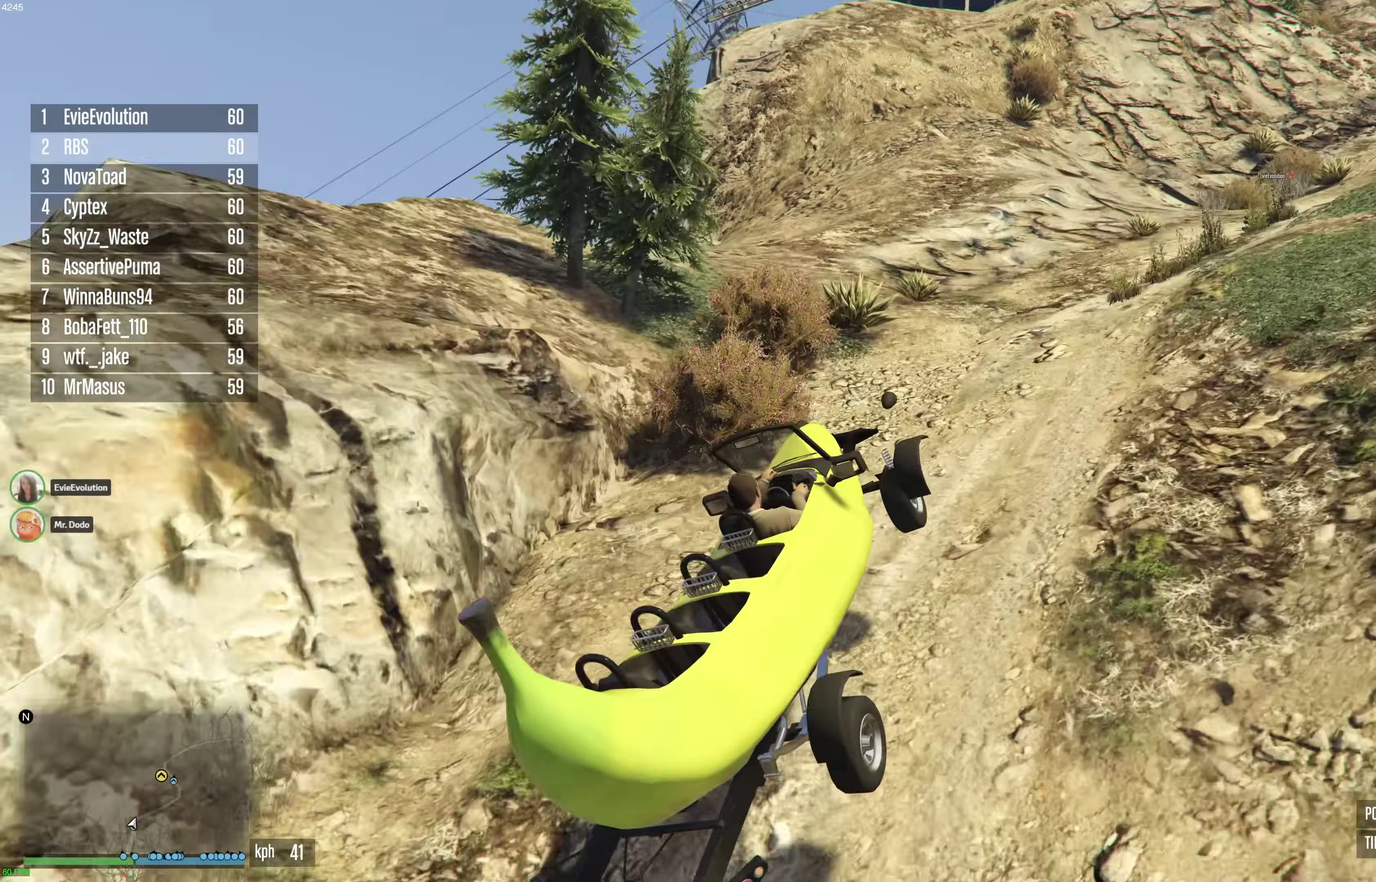
{"dt_ms": 600, "buttons": ["R2"], "left_stick": "center", "right_stick": "center", "events": [[67, "left_stick", "right"], [167, "left_stick", "center"], [317, "left_stick", "right"], [383, "left_stick", "center"]]}
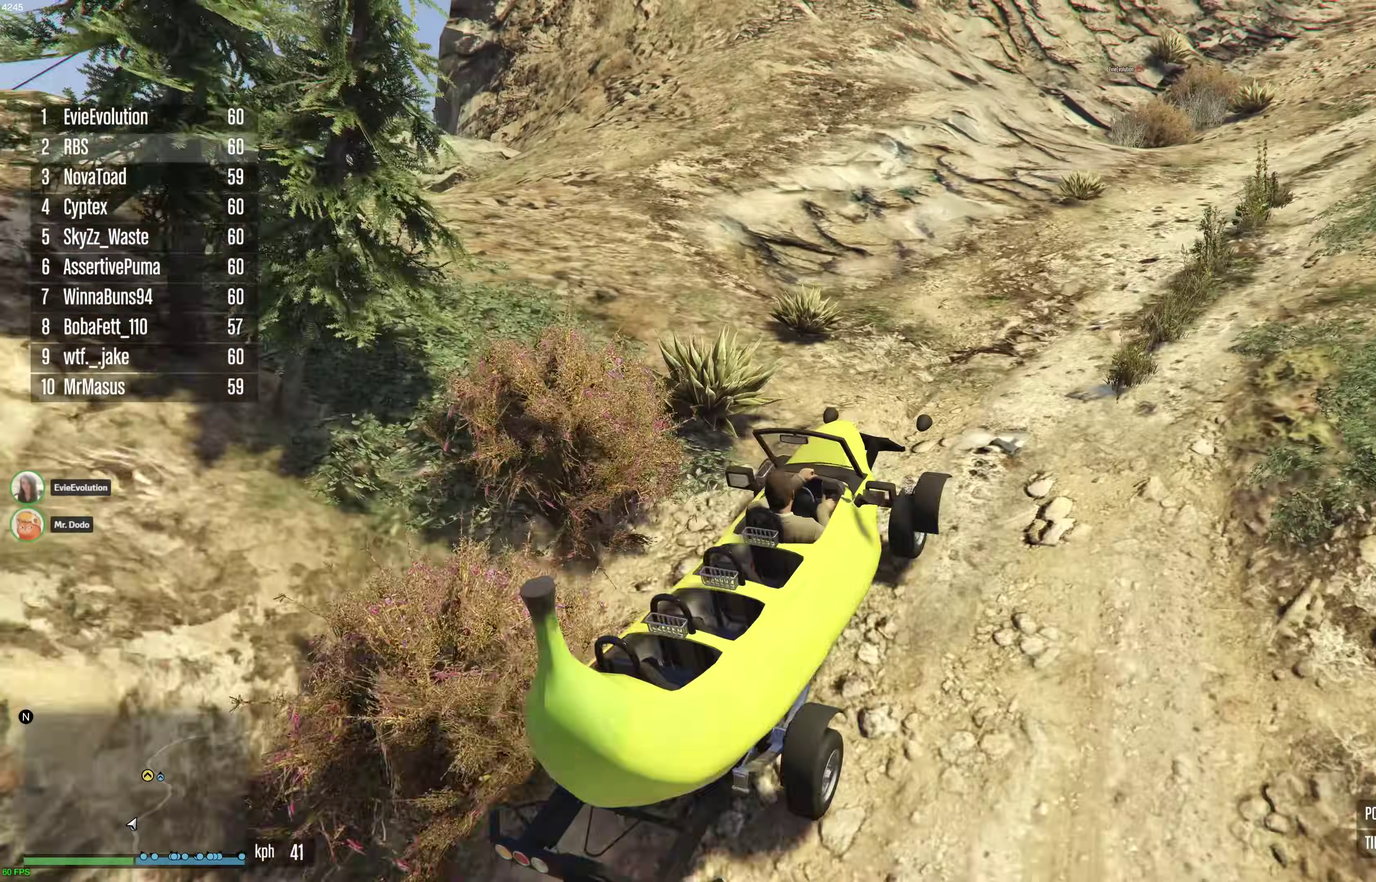
{"dt_ms": 300, "buttons": ["R2"], "left_stick": "center", "right_stick": "center", "events": [[50, "left_stick", "right"], [167, "left_stick", "center"]]}
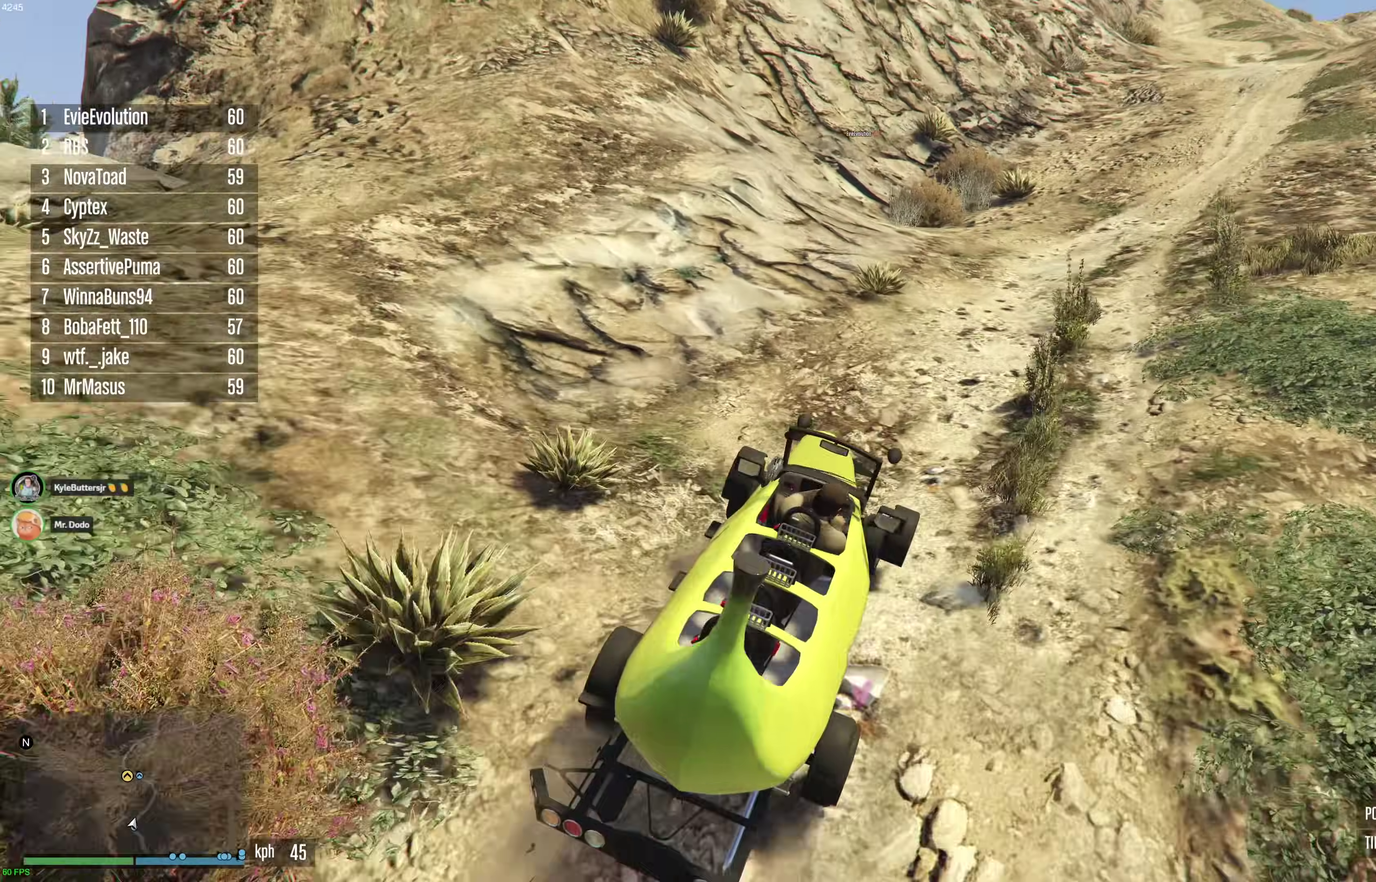
{"dt_ms": 700, "buttons": ["R2"], "left_stick": "center", "right_stick": "center", "events": [[117, "left_stick", "right"], [217, "left_stick", "center"], [367, "left_stick", "right"], [467, "left_stick", "center"]]}
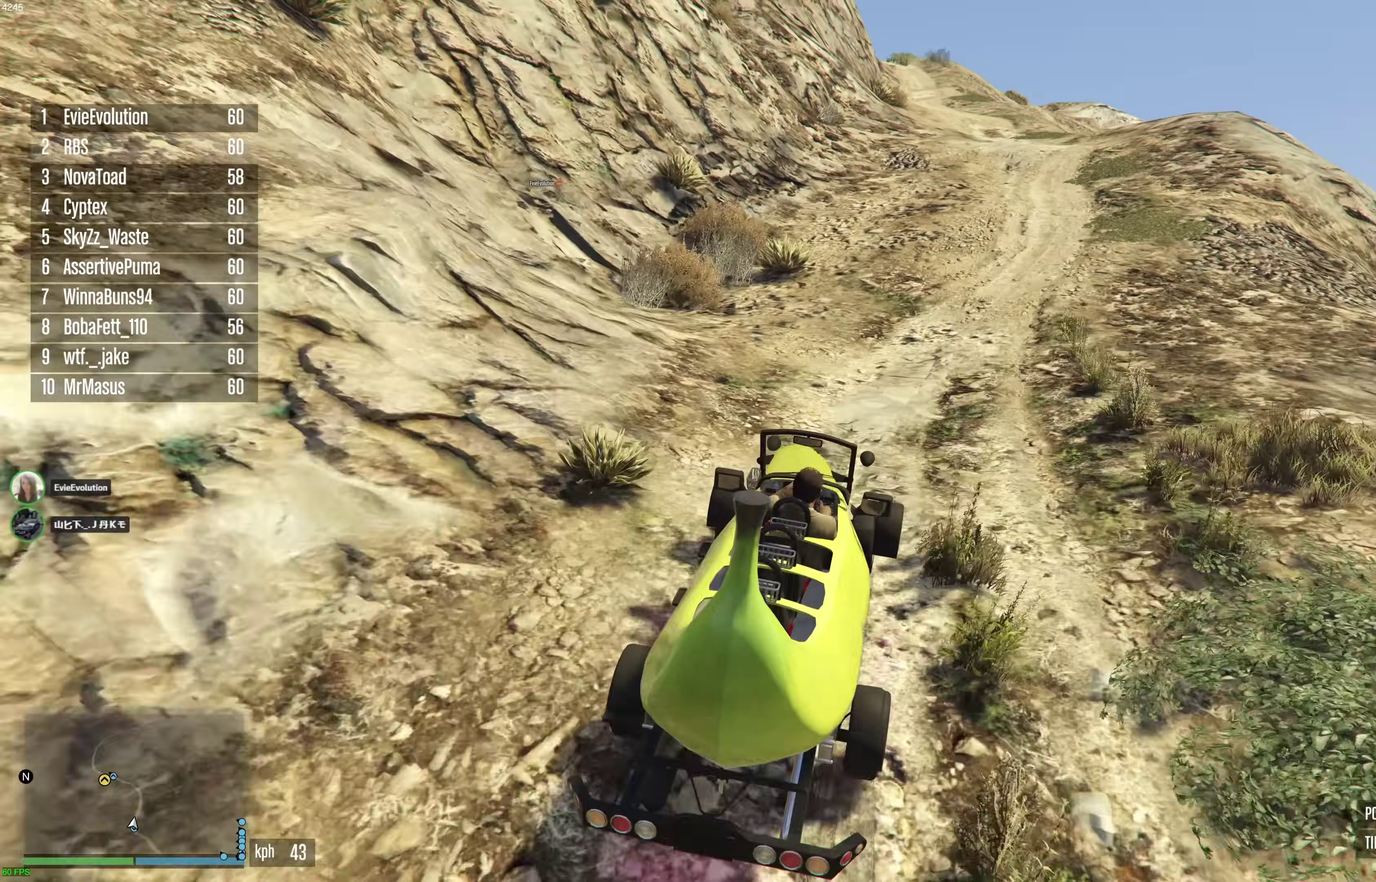
{"dt_ms": 500, "buttons": ["R2"], "left_stick": "center", "right_stick": "center", "events": [[317, "left_stick", "right"], [400, "left_stick", "center"]]}
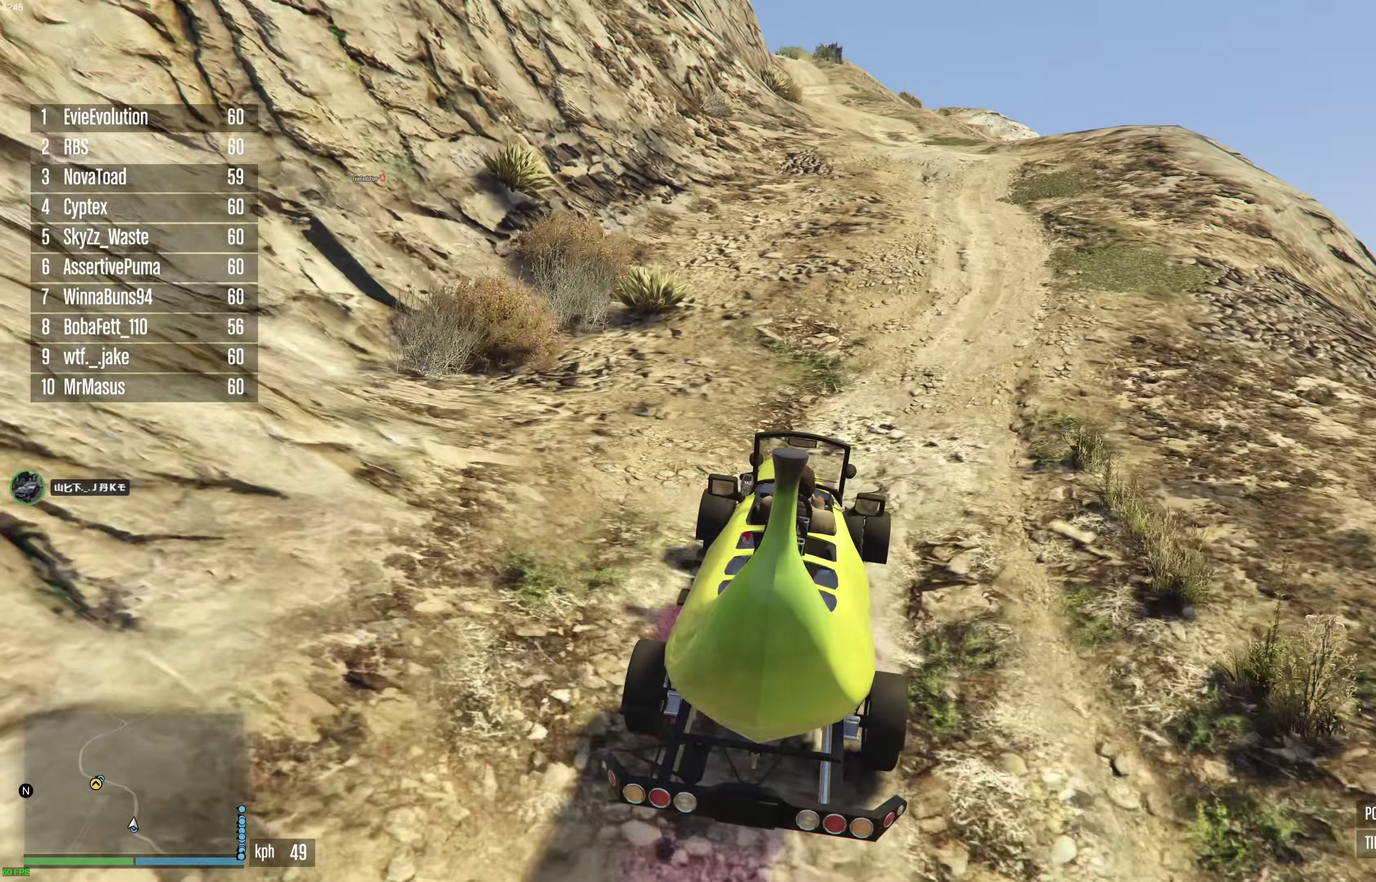
{"dt_ms": 400, "buttons": ["R2"], "left_stick": "center", "right_stick": "center", "events": [[250, "left_stick", "up-left"], [333, "left_stick", "center"]]}